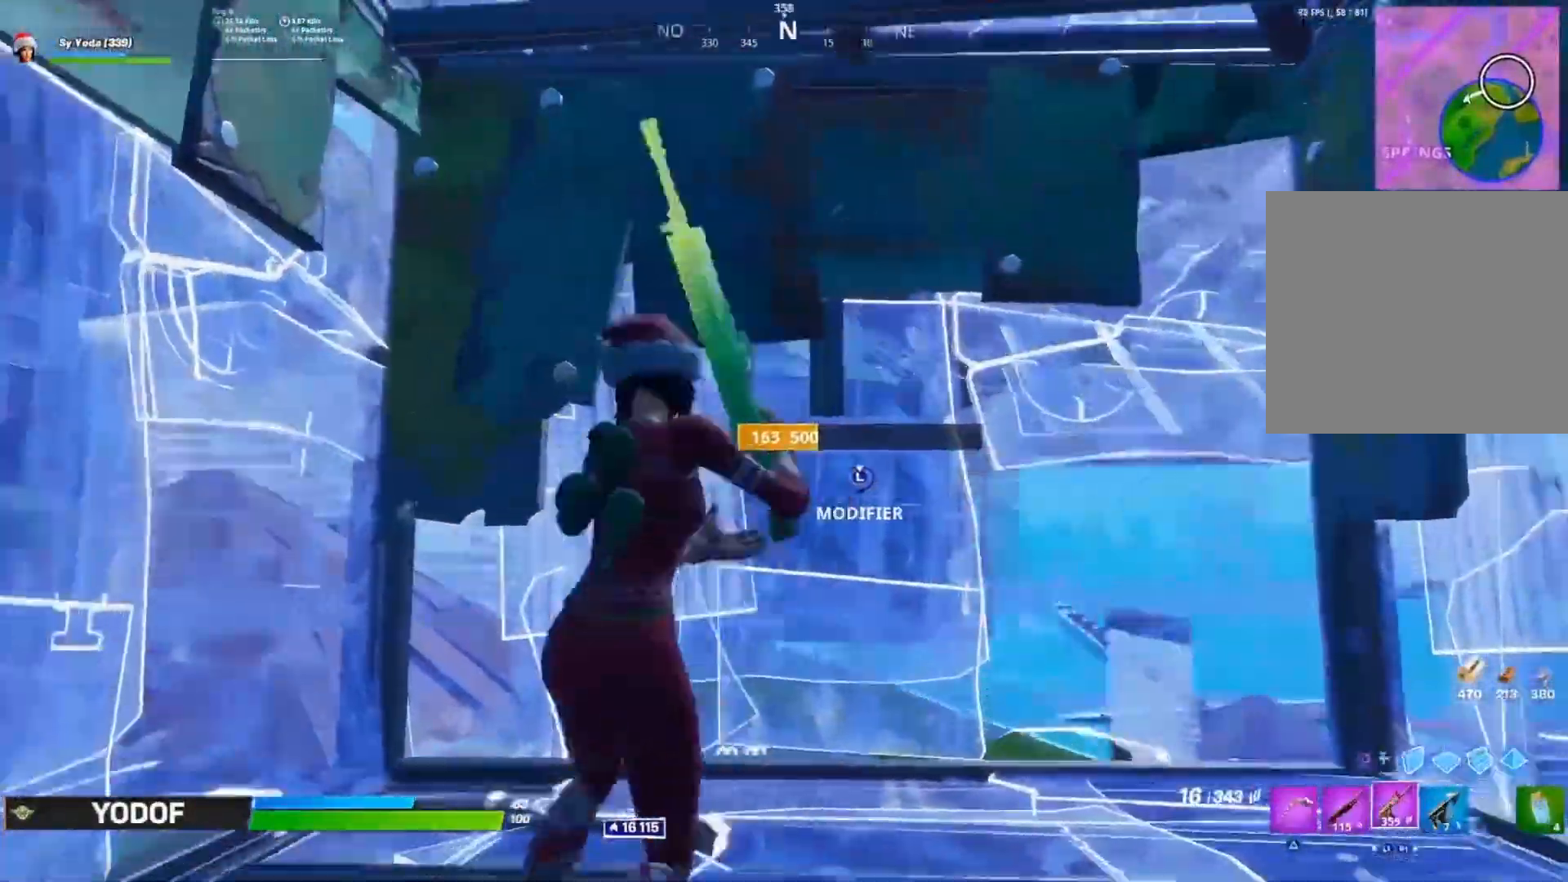
Gameplay with a controller (PlayStation layout); each line is a JSON object with the inputs held at the frame after it (dt_ms = milliseconds from this image to that frame). "events" lists button and stick changes between this image and that frame as [ms after this image, input, new state], when the widget could be followed in between.
{"dt_ms": 500, "buttons": [], "left_stick": "left", "right_stick": "center", "events": [[200, "right_stick", "center"], [267, "SQUARE", "down"], [333, "SQUARE", "up"], [350, "left_stick", "center"], [400, "SQUARE", "down"], [400, "left_stick", "left"], [467, "SQUARE", "up"]]}
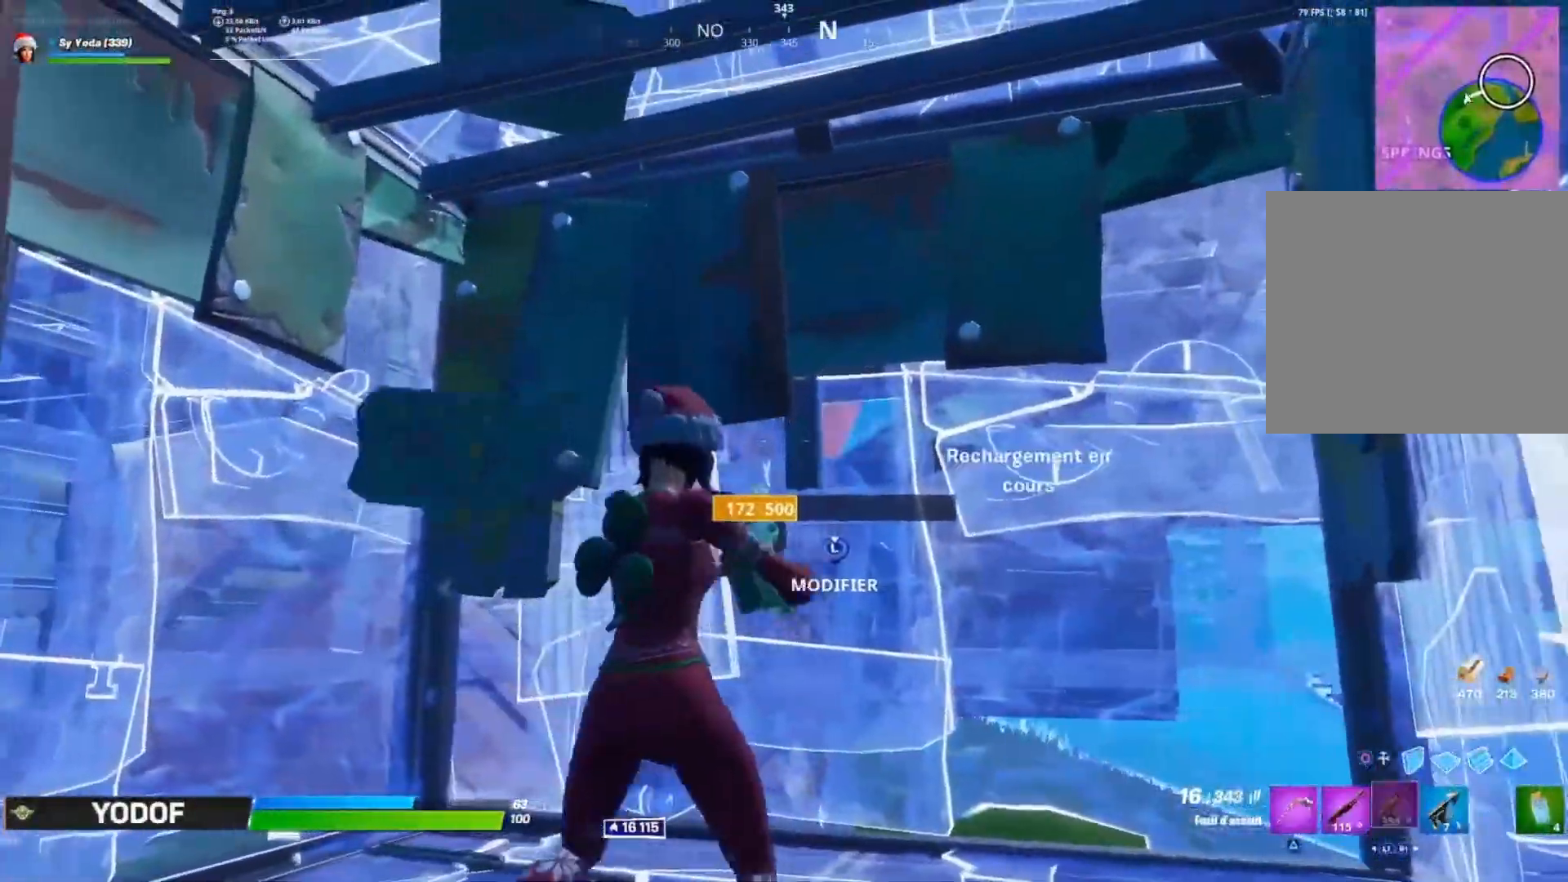
{"dt_ms": 500, "buttons": [], "left_stick": "down", "right_stick": "down", "events": [[83, "R3", "down"], [100, "right_stick", "down-left"], [150, "R3", "up"], [217, "left_stick", "down"], [250, "R3", "down"], [333, "R3", "up"], [417, "right_stick", "center"], [467, "right_stick", "down"]]}
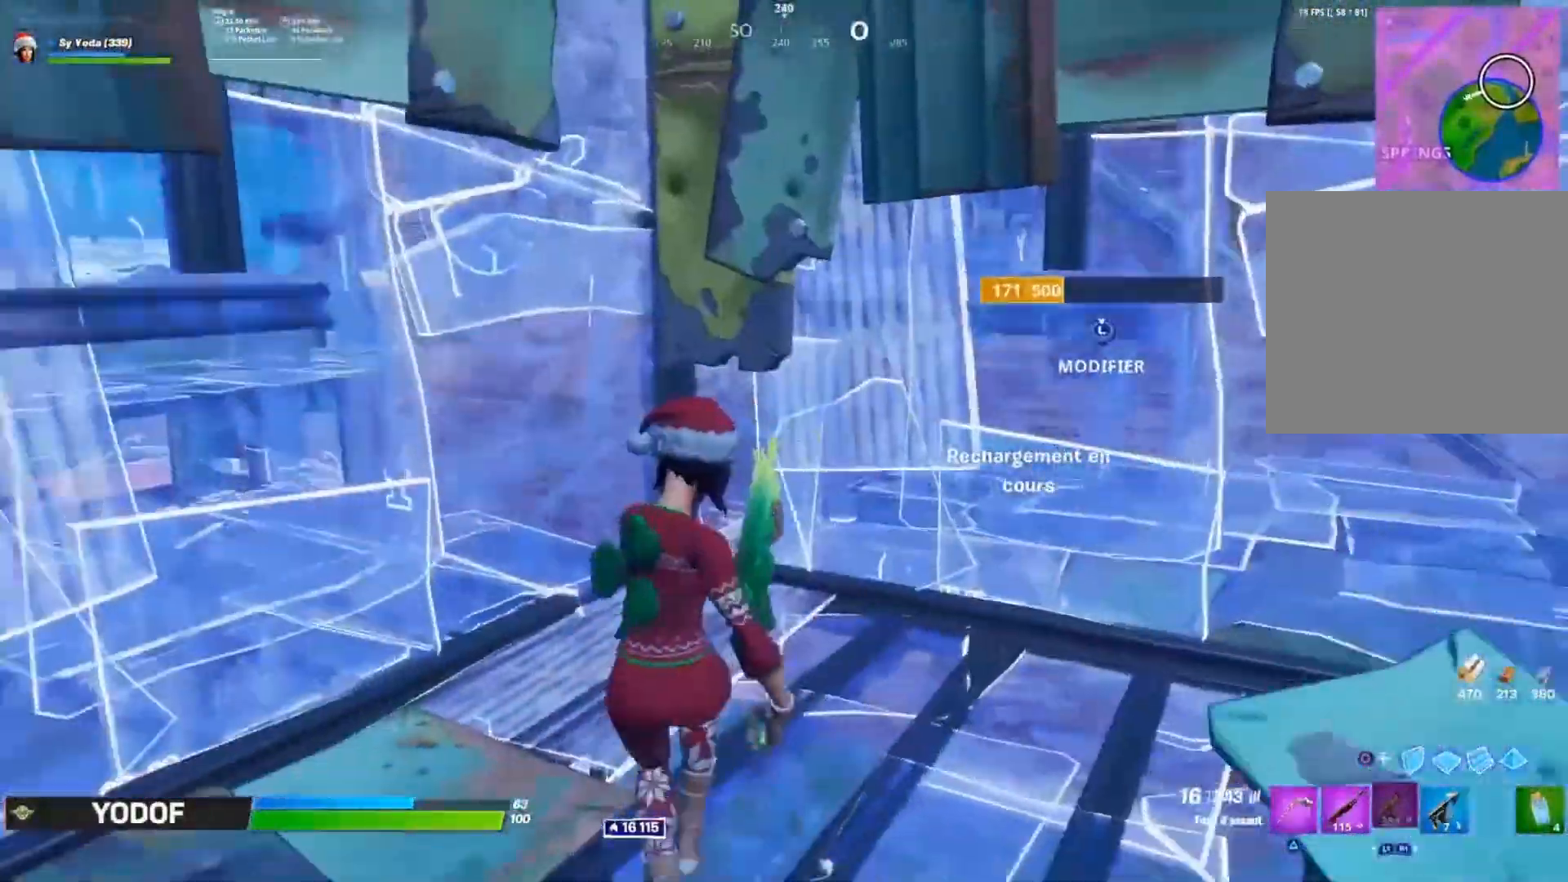
{"dt_ms": 500, "buttons": [], "left_stick": "center", "right_stick": "center", "events": [[50, "R3", "down"], [117, "R3", "up"], [183, "R3", "down"], [233, "left_stick", "center"], [267, "R3", "up"], [317, "right_stick", "center"]]}
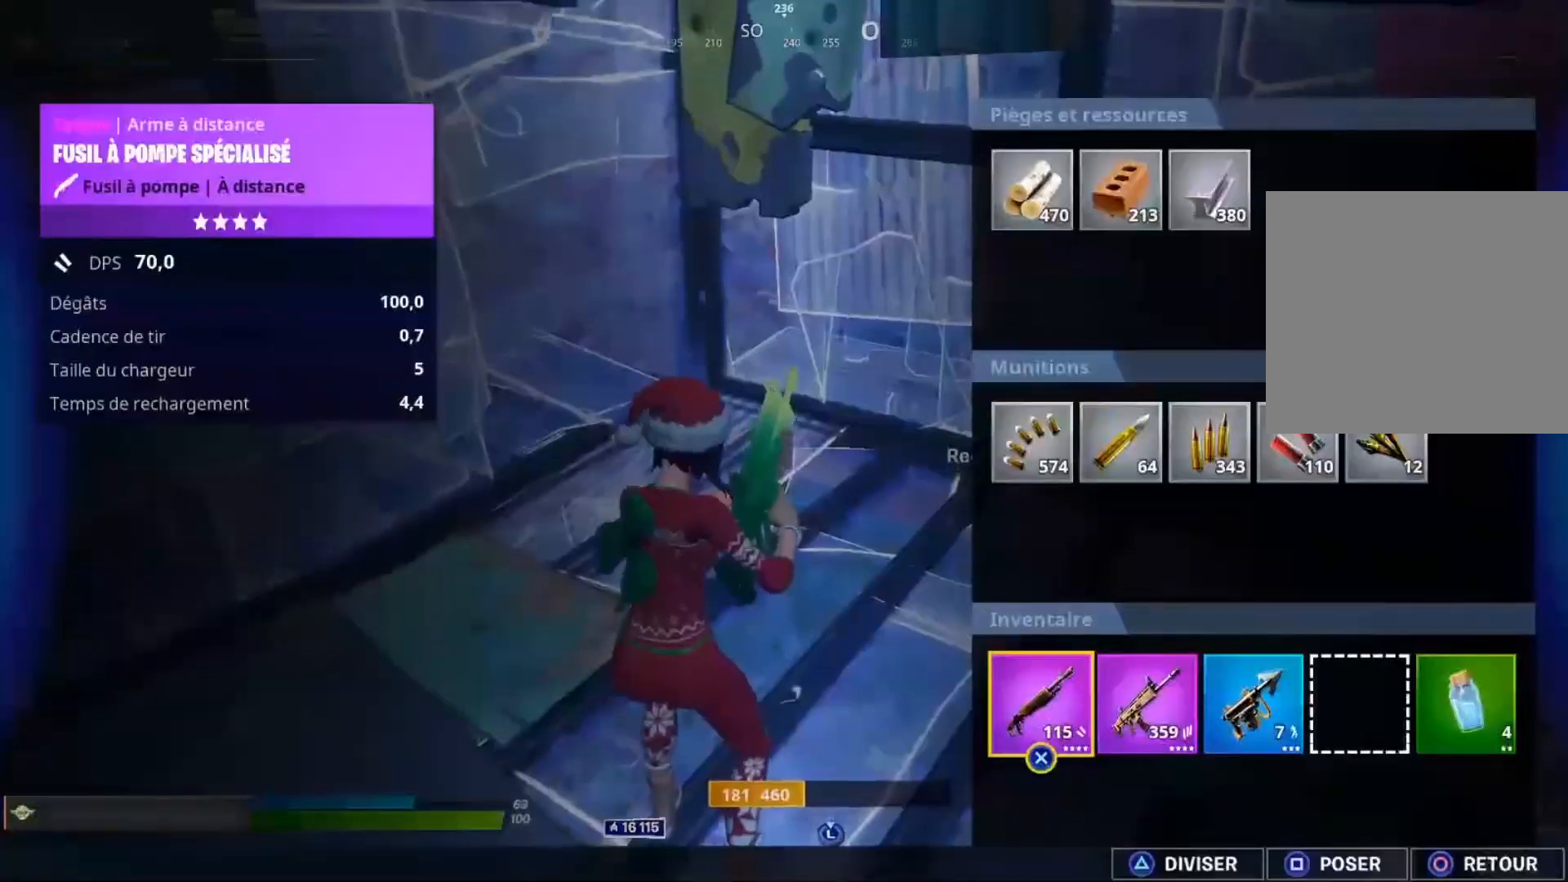
{"dt_ms": 500, "buttons": [], "left_stick": "center", "right_stick": "center", "events": [[300, "CROSS", "down"], [367, "CROSS", "up"], [433, "CROSS", "down"], [483, "CROSS", "up"]]}
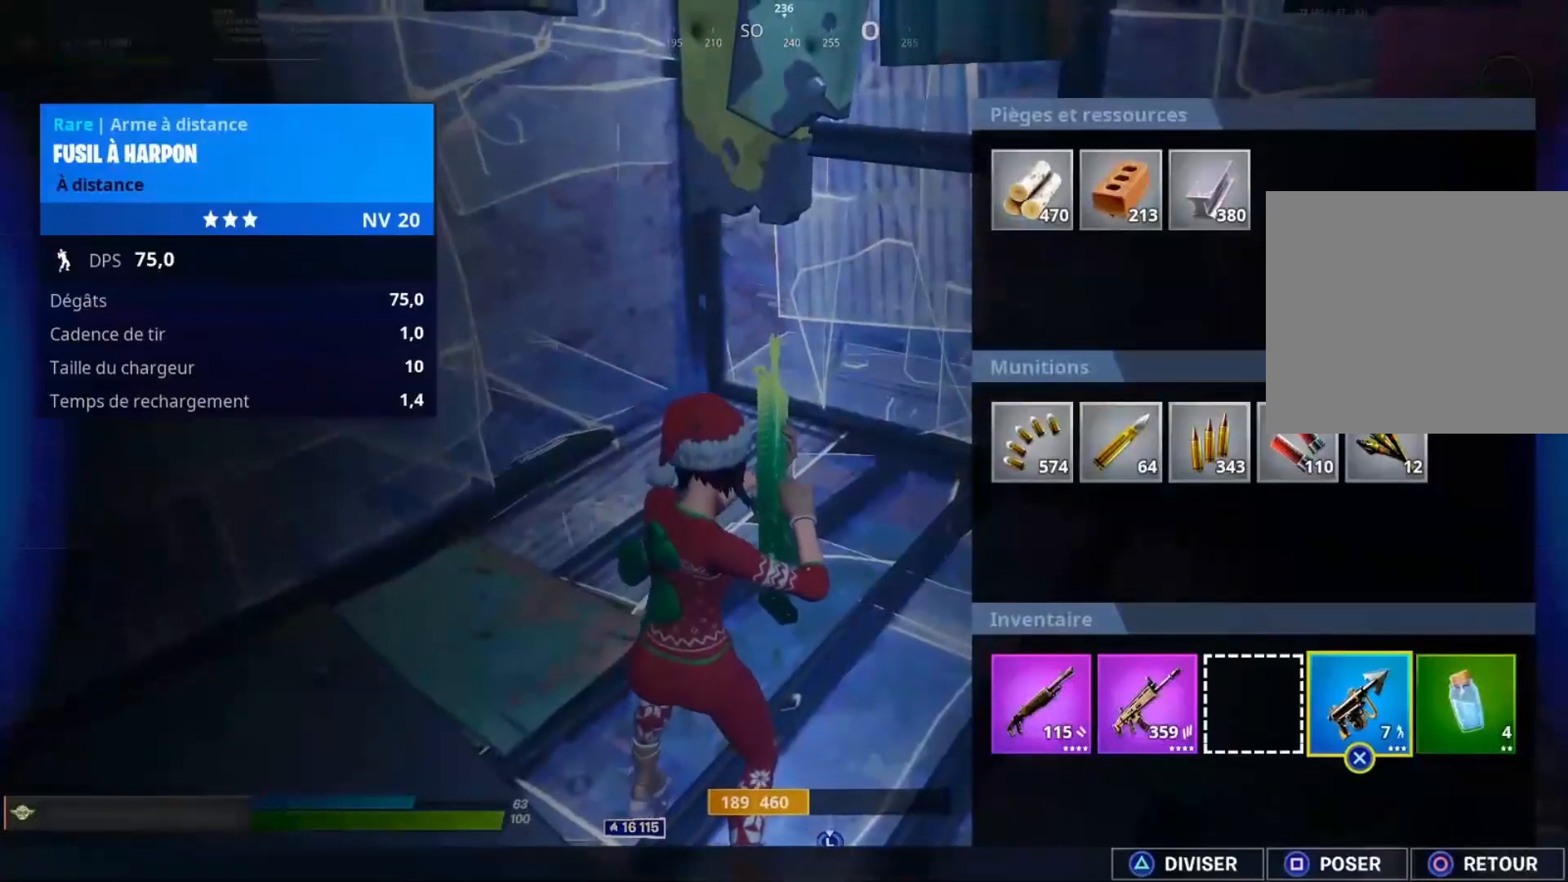
{"dt_ms": 500, "buttons": [], "left_stick": "down", "right_stick": "center", "events": [[50, "CIRCLE", "down"], [117, "CIRCLE", "up"], [133, "left_stick", "down"], [217, "right_stick", "down-left"], [367, "right_stick", "center"]]}
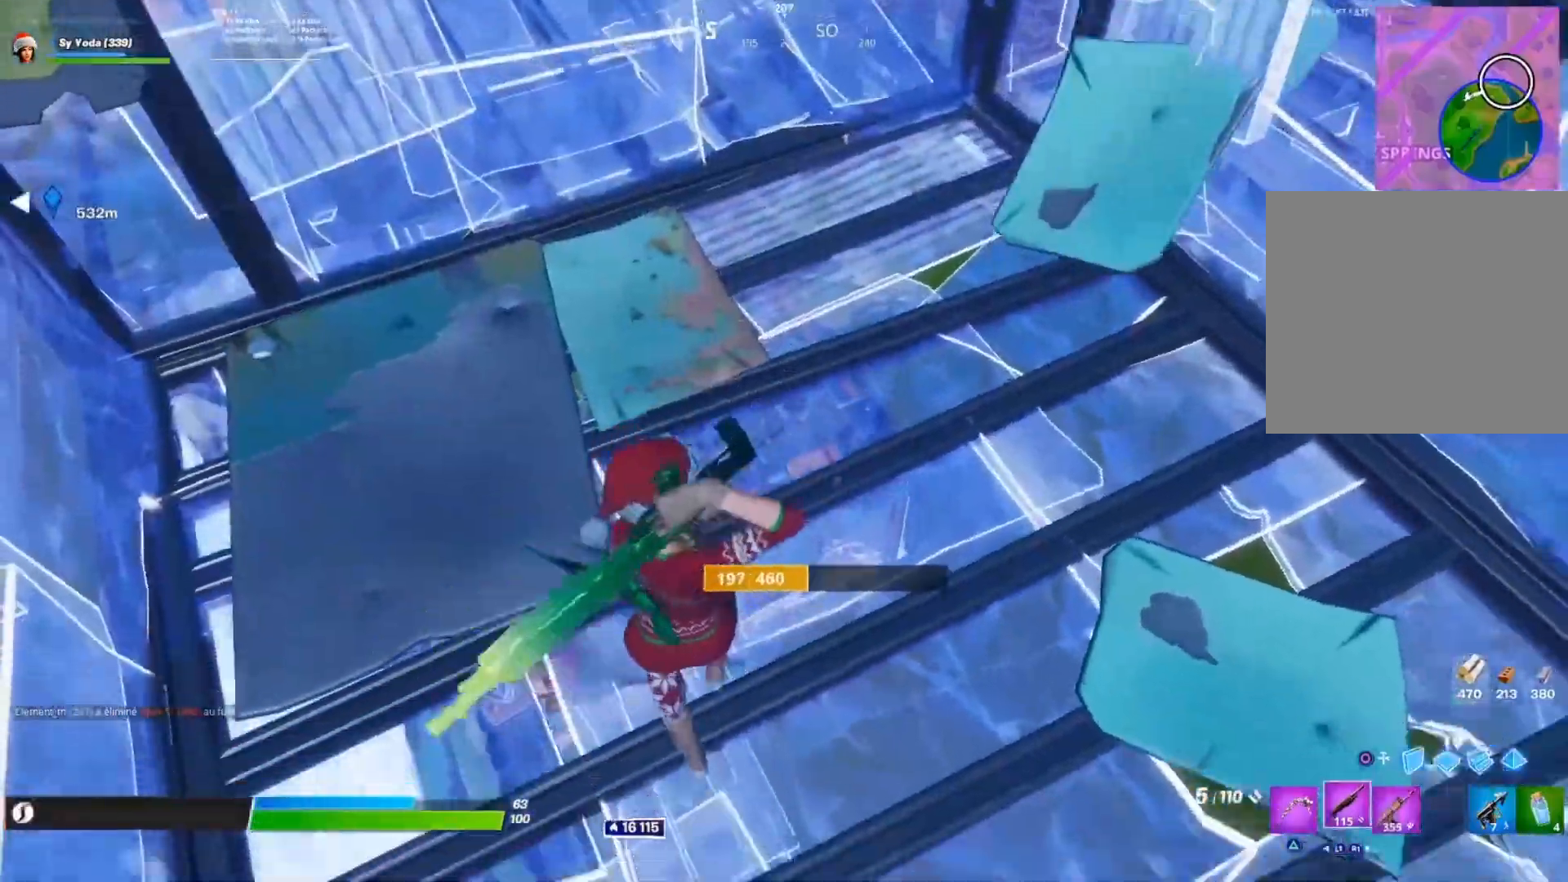
{"dt_ms": 500, "buttons": ["CROSS"], "left_stick": "up-right", "right_stick": "down-left", "events": [[50, "right_stick", "up"], [100, "L3", "down"], [133, "right_stick", "right"], [167, "L3", "up"], [167, "R2", "down"], [233, "L3", "down"], [233, "right_stick", "left"], [283, "R2", "up"], [333, "L3", "up"], [350, "left_stick", "right"], [383, "right_stick", "down-left"], [417, "CROSS", "down"], [433, "left_stick", "up-right"]]}
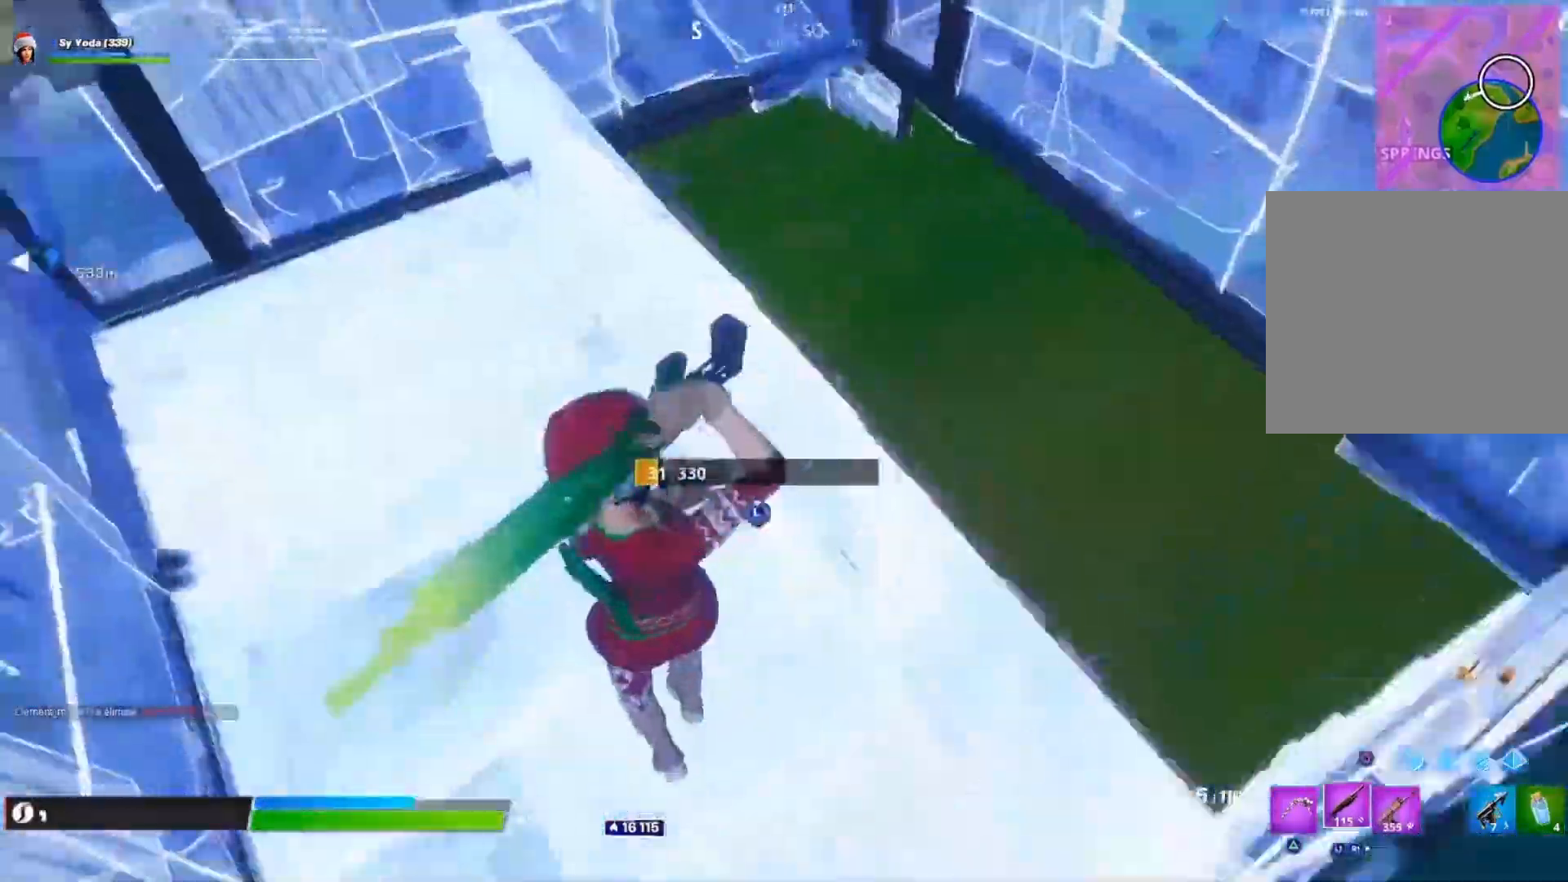
{"dt_ms": 500, "buttons": [], "left_stick": "left", "right_stick": "center", "events": [[17, "CROSS", "up"], [83, "right_stick", "center"], [283, "left_stick", "up-left"], [317, "right_stick", "left"], [417, "CROSS", "down"], [417, "right_stick", "center"], [433, "left_stick", "left"], [483, "CROSS", "up"]]}
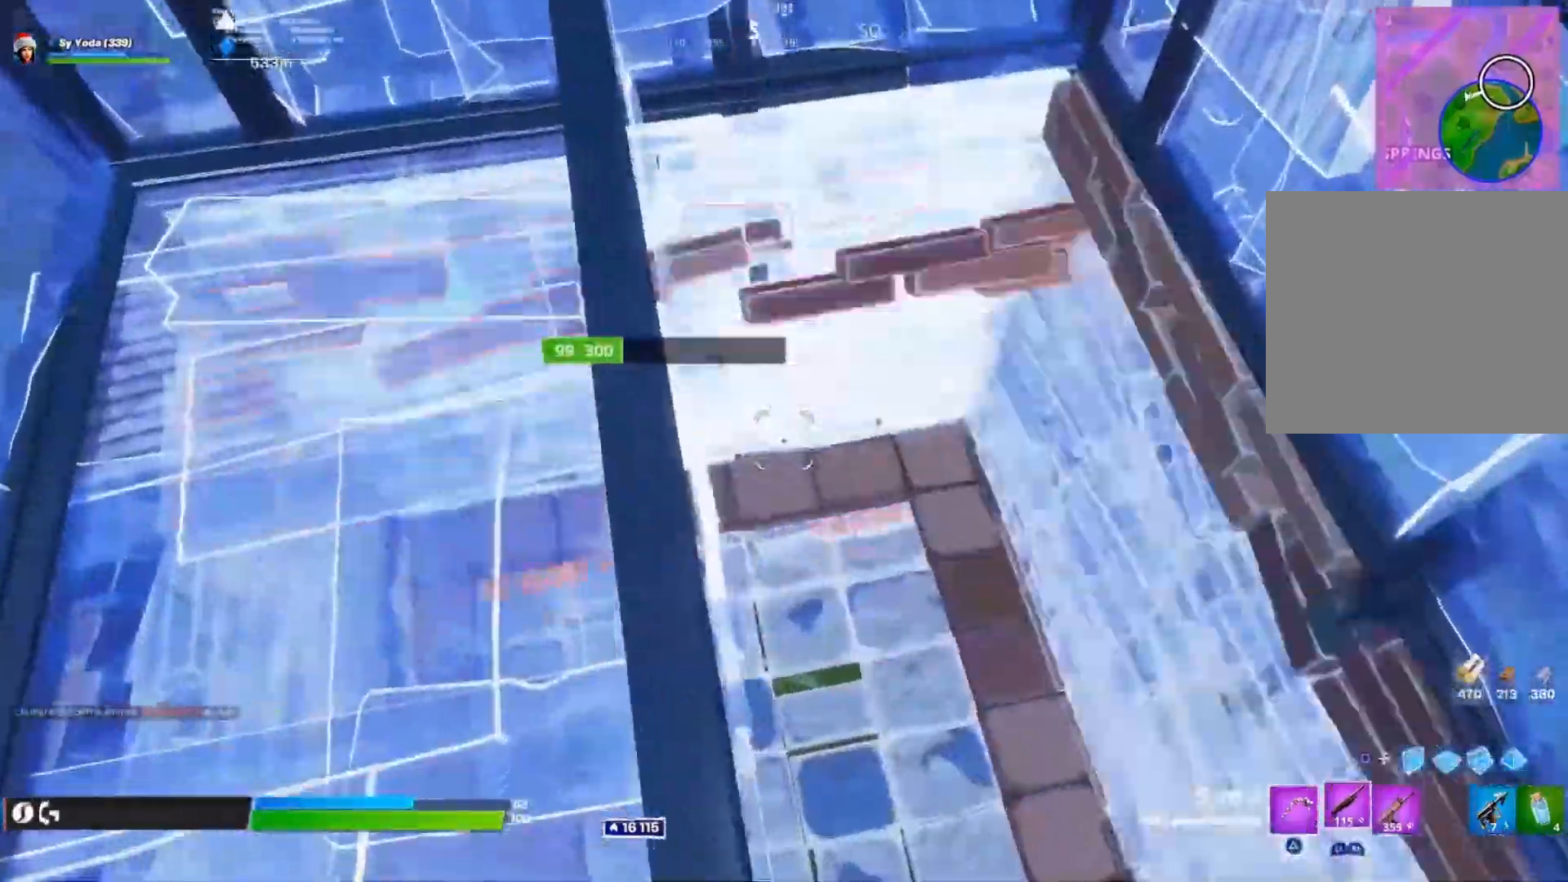
{"dt_ms": 500, "buttons": ["CROSS"], "left_stick": "left", "right_stick": "right", "events": [[83, "left_stick", "center"], [150, "left_stick", "left"], [217, "right_stick", "left"], [283, "left_stick", "right"], [383, "right_stick", "center"], [450, "left_stick", "left"], [483, "right_stick", "right"], [500, "CROSS", "down"]]}
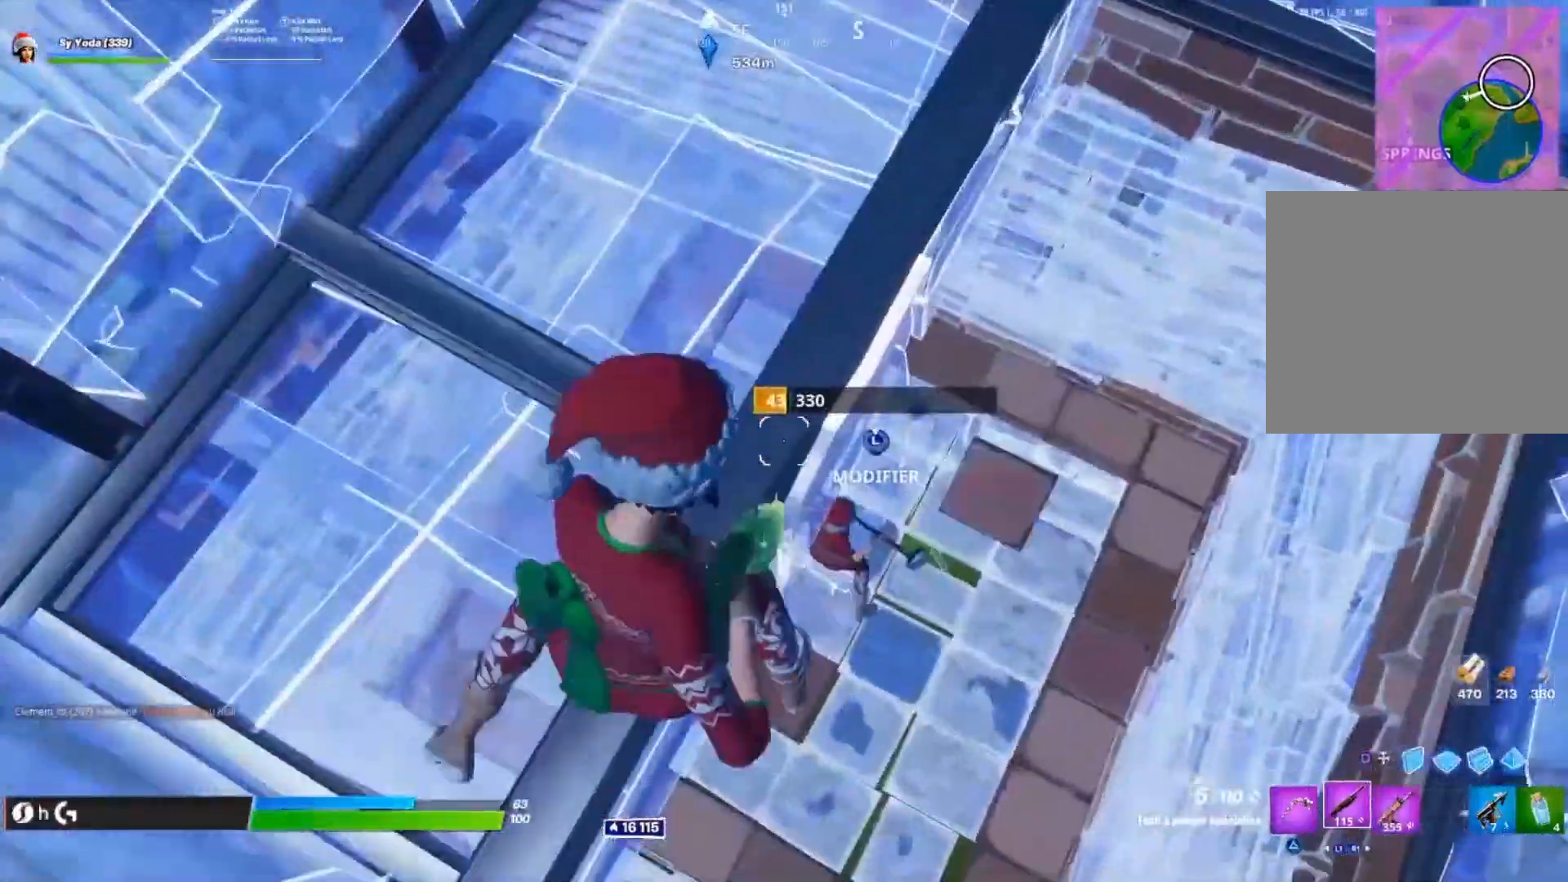
{"dt_ms": 1000, "buttons": ["R2"], "left_stick": "up-right", "right_stick": "up-right"}
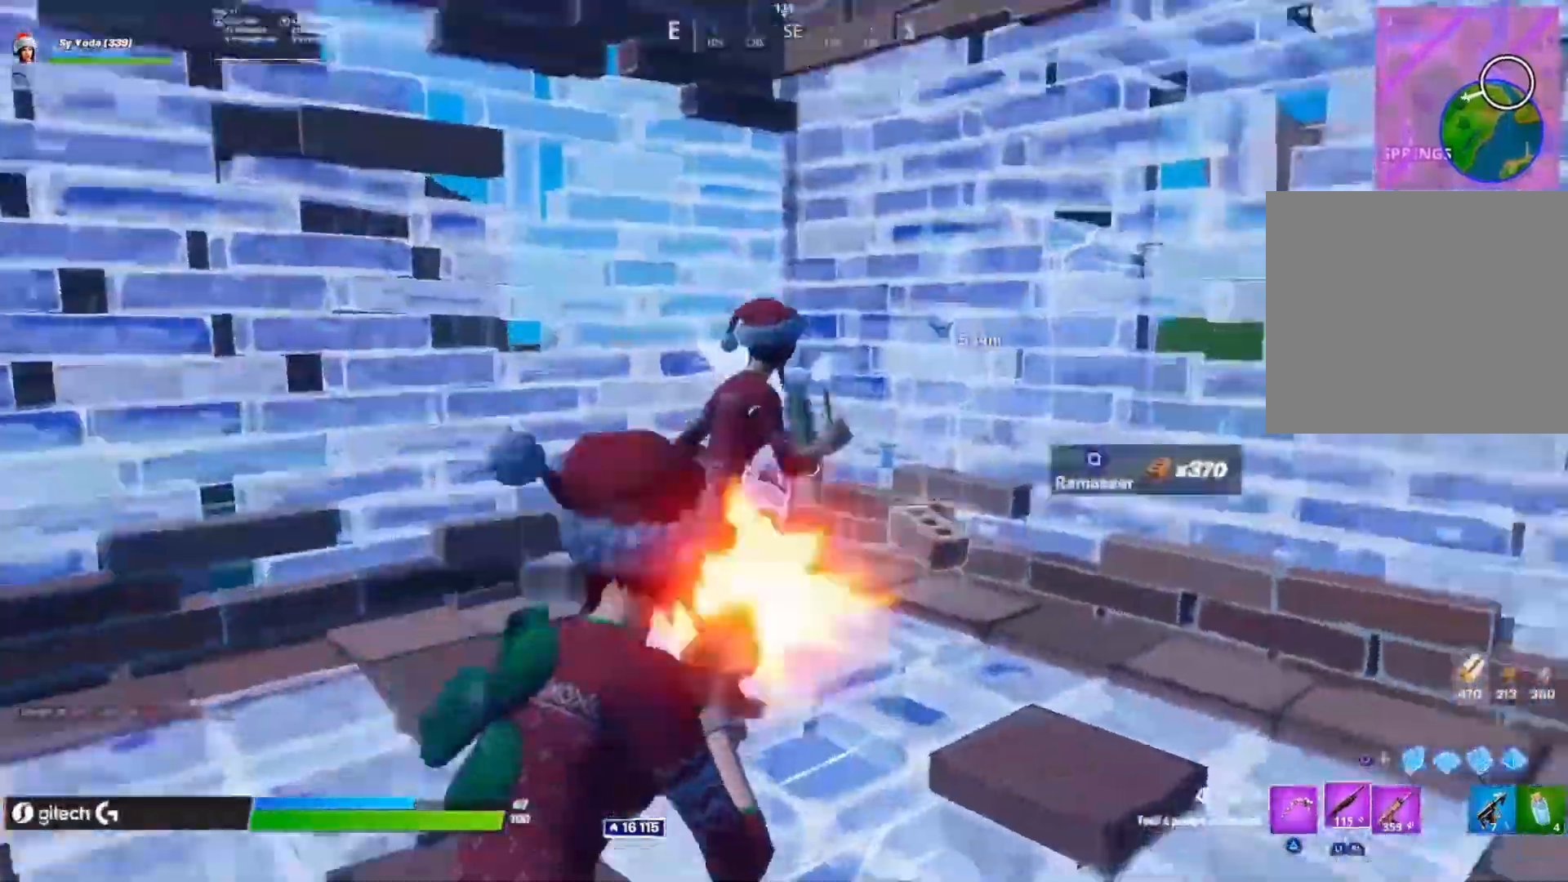
{"dt_ms": 500, "buttons": ["R2"], "left_stick": "up-left", "right_stick": "left", "events": [[50, "R2", "up"], [83, "right_stick", "down-left"], [300, "right_stick", "center"], [383, "right_stick", "left"], [433, "R2", "down"], [500, "left_stick", "up-left"]]}
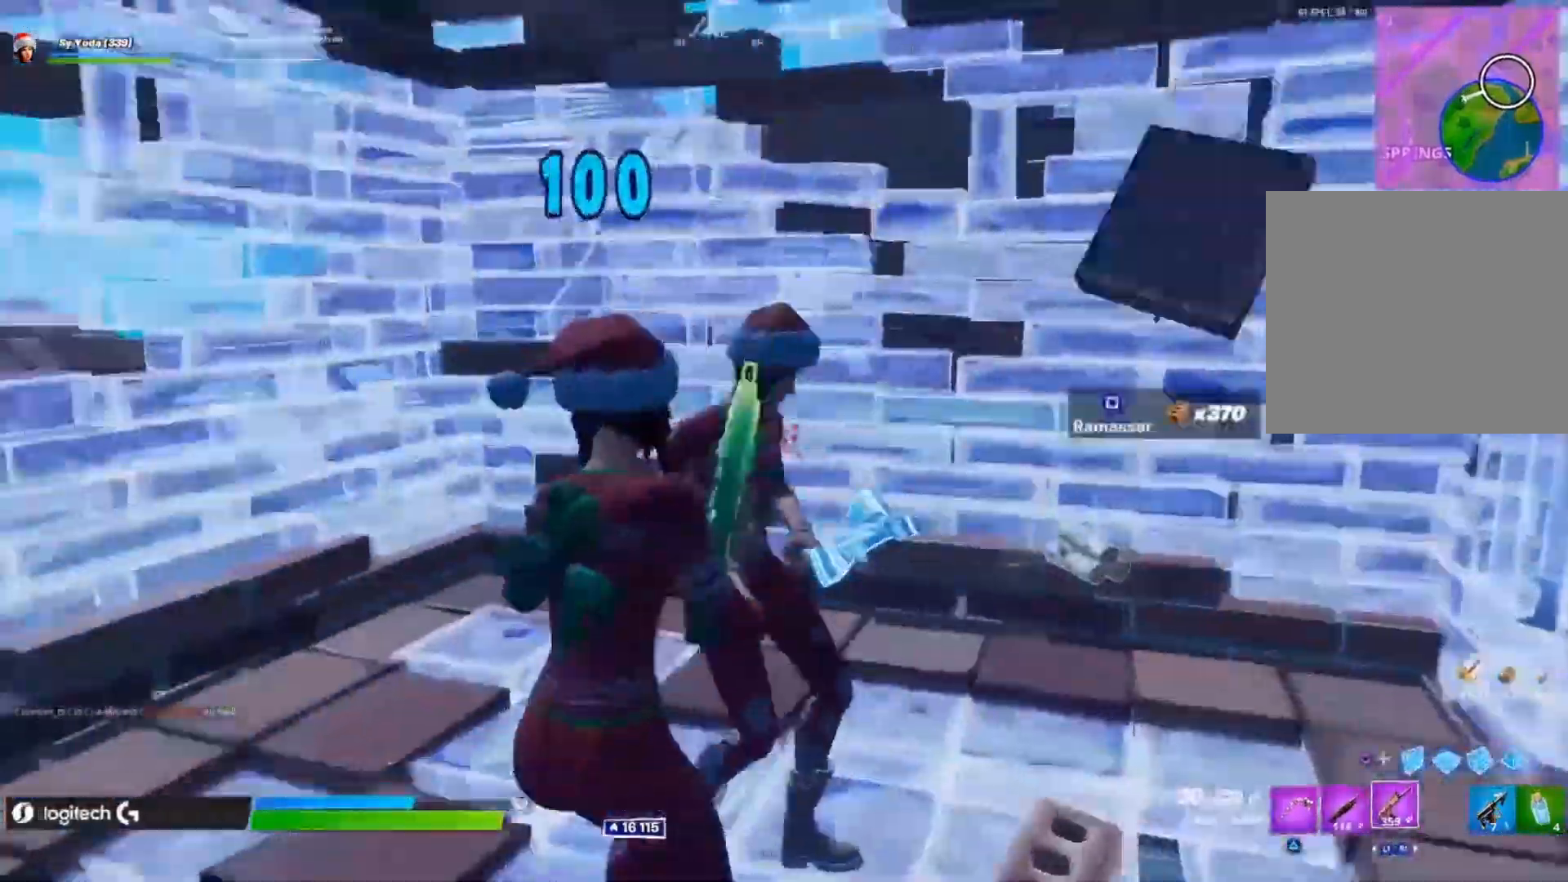
{"dt_ms": 500, "buttons": ["R2"], "left_stick": "right", "right_stick": "left", "events": [[117, "right_stick", "right"], [133, "left_stick", "up-right"], [150, "R2", "up"], [200, "left_stick", "right"], [217, "R2", "down"], [433, "right_stick", "left"]]}
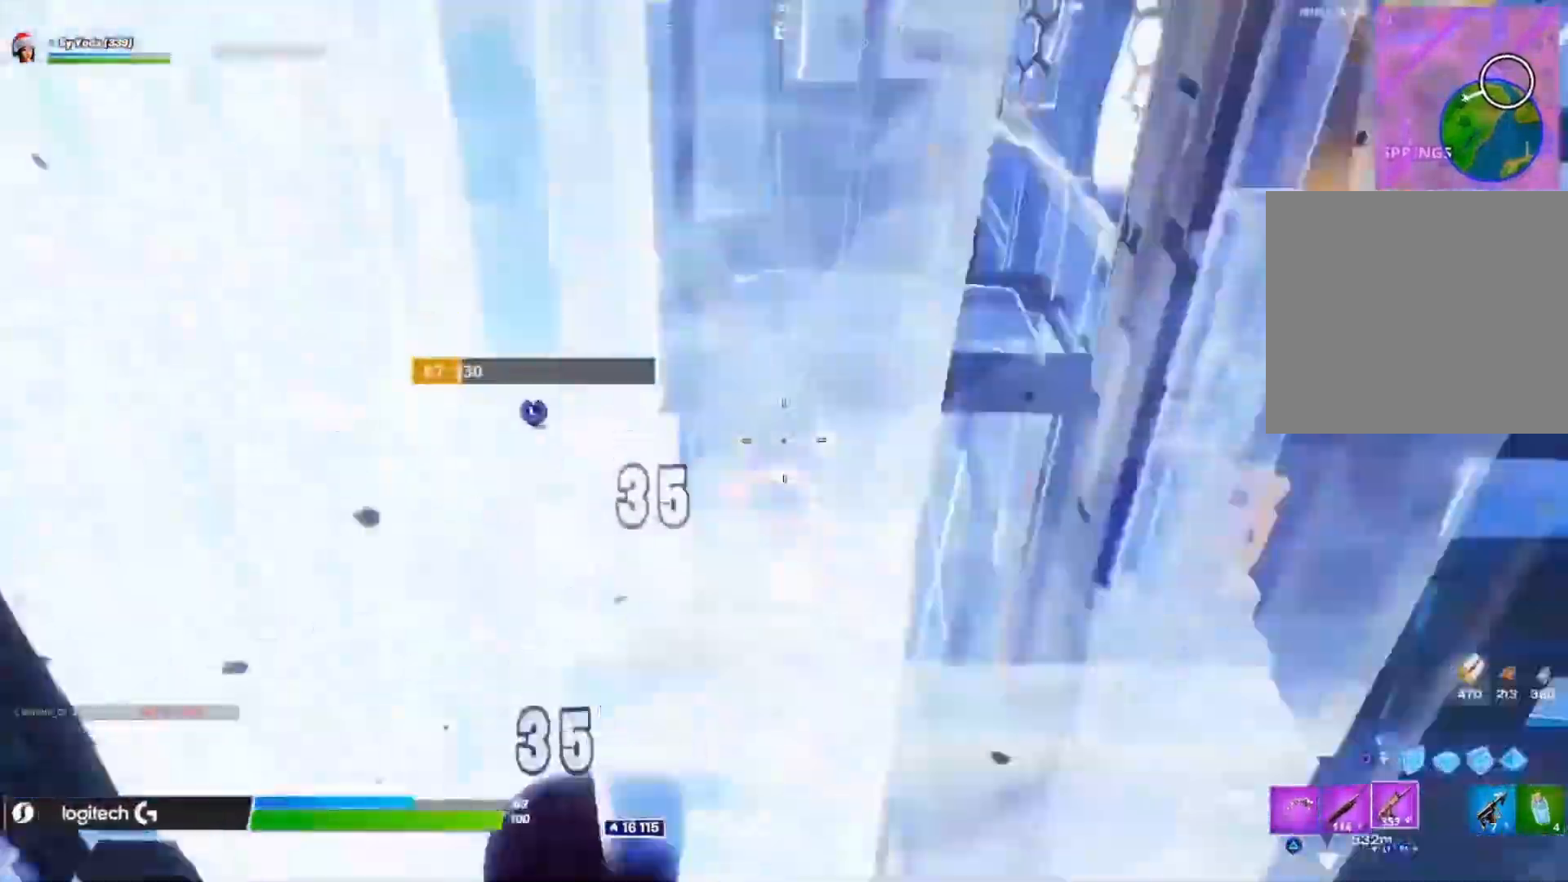
{"dt_ms": 500, "buttons": ["L1", "L2"], "left_stick": "left", "right_stick": "down-right", "events": [[33, "right_stick", "up"], [117, "right_stick", "down"], [217, "left_stick", "up"], [333, "left_stick", "left"], [433, "right_stick", "down-right"], [467, "L1", "down"], [467, "L2", "down"], [467, "R2", "up"]]}
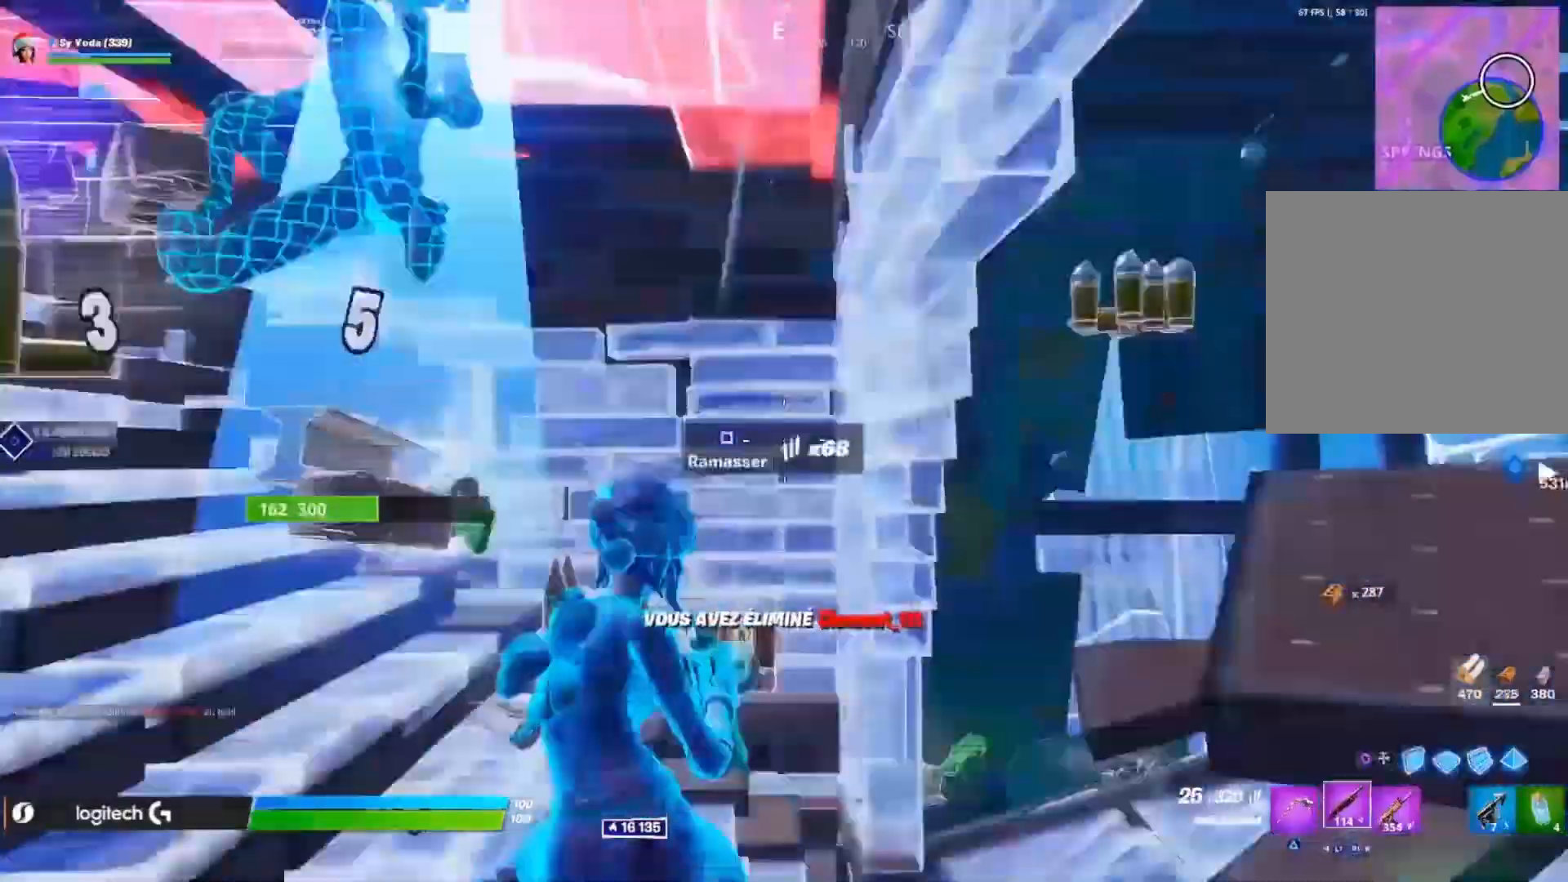
{"dt_ms": 500, "buttons": [], "left_stick": "left", "right_stick": "right", "events": [[50, "L1", "up"], [50, "L2", "up"], [250, "R3", "down"], [300, "R3", "up"], [317, "right_stick", "up-right"], [383, "R3", "down"], [417, "right_stick", "right"], [467, "R3", "up"]]}
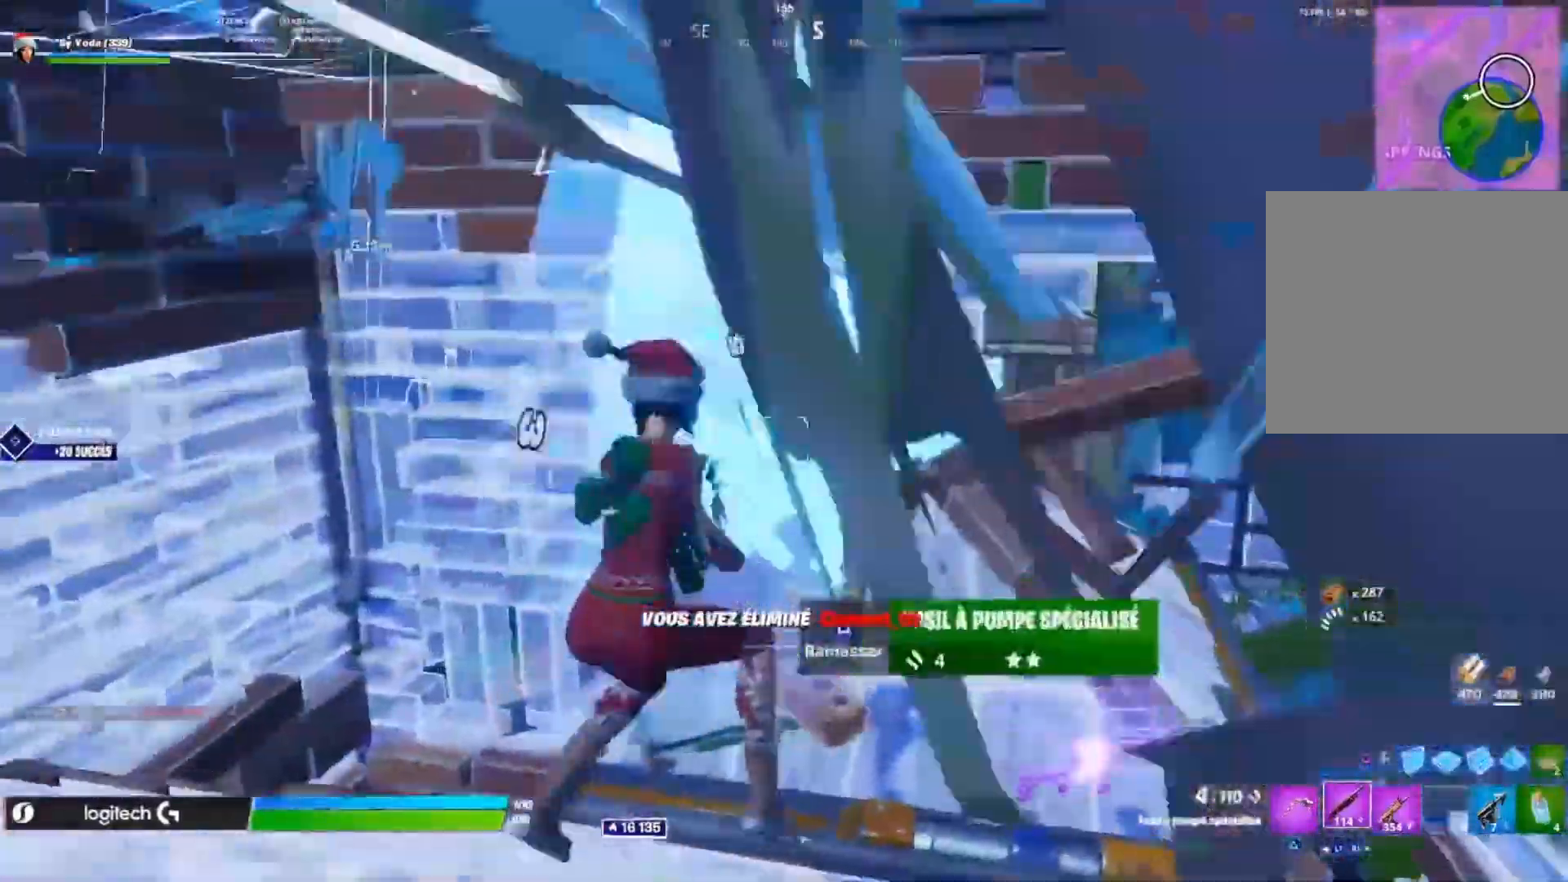
{"dt_ms": 500, "buttons": [], "left_stick": "up-right", "right_stick": "center", "events": [[33, "right_stick", "center"], [167, "right_stick", "down-right"], [217, "left_stick", "up-left"], [350, "right_stick", "center"], [417, "TRIANGLE", "down"], [417, "left_stick", "up-right"], [483, "TRIANGLE", "up"]]}
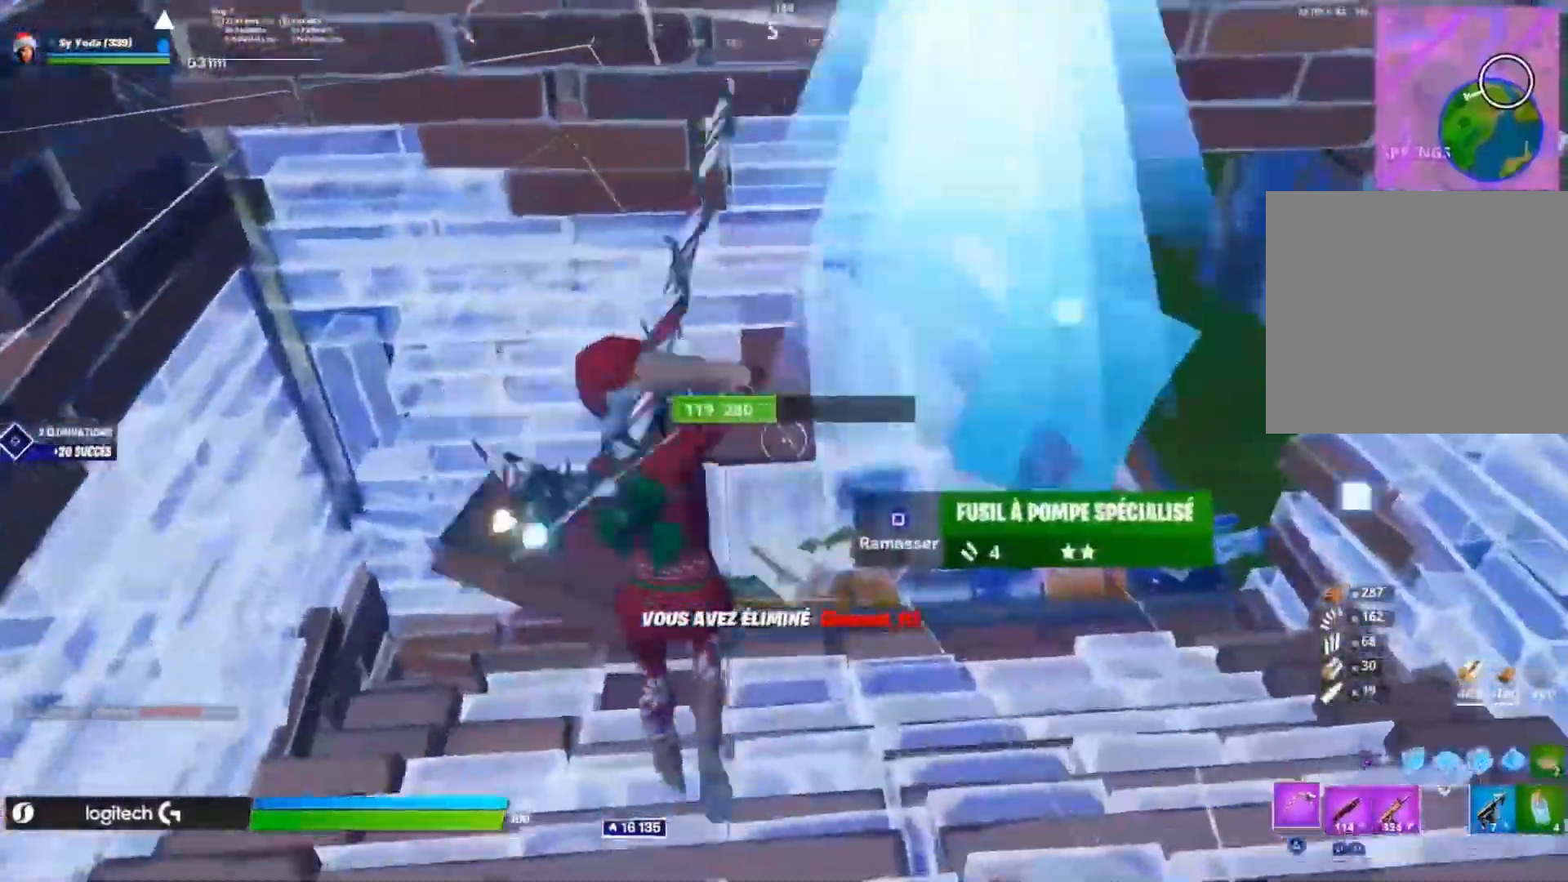
{"dt_ms": 500, "buttons": [], "left_stick": "up-right", "right_stick": "center", "events": [[50, "left_stick", "center"], [133, "right_stick", "up"], [217, "left_stick", "up-right"], [267, "right_stick", "center"], [317, "right_stick", "up"], [417, "right_stick", "center"]]}
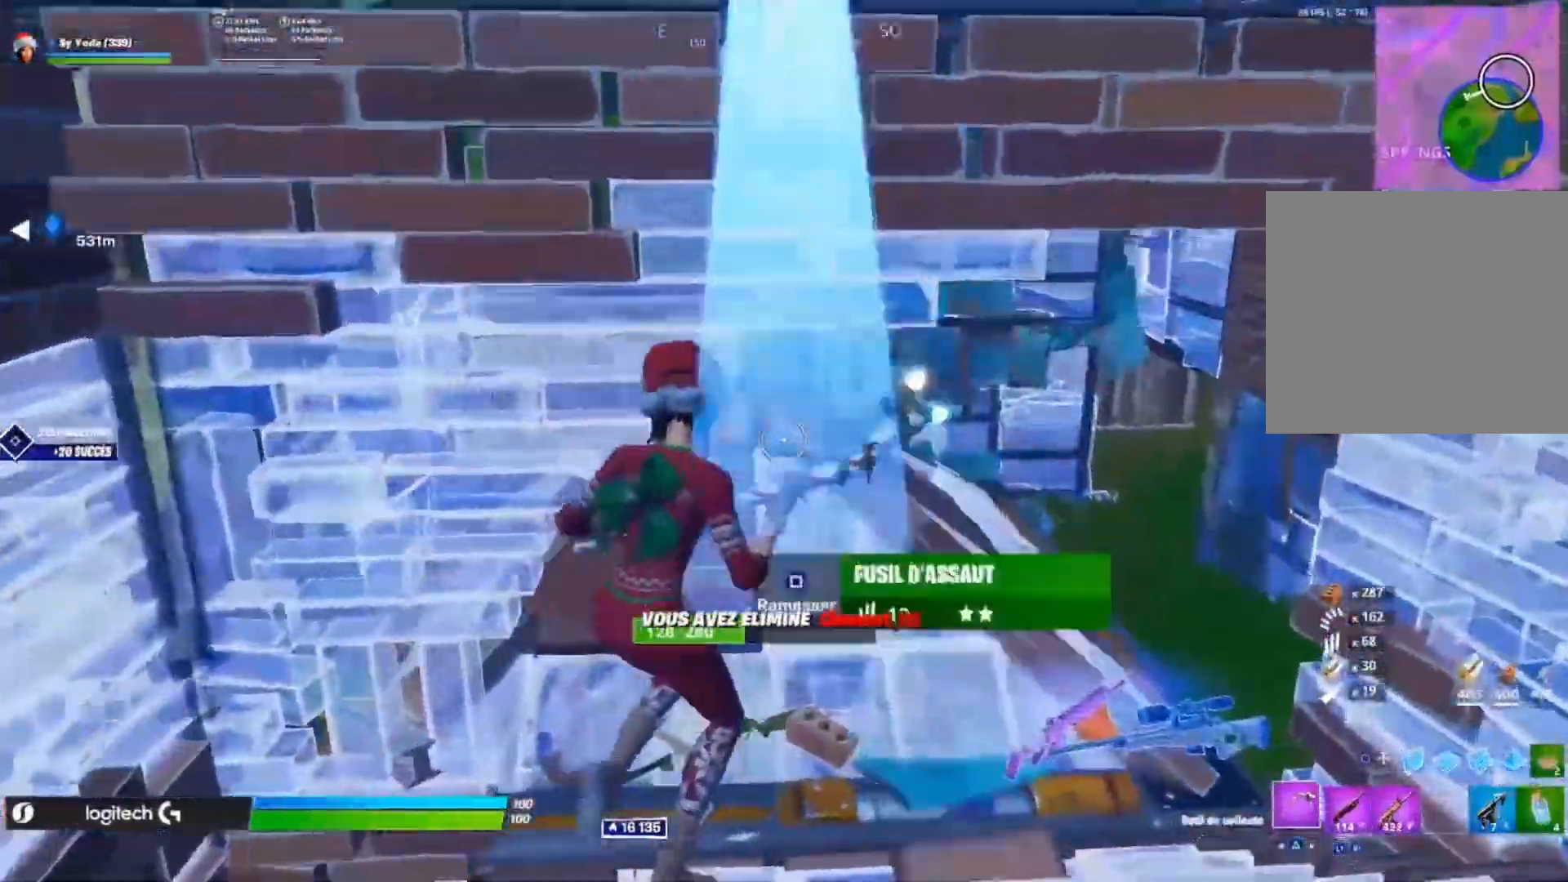
{"dt_ms": 500, "buttons": [], "left_stick": "down", "right_stick": "up-left", "events": [[117, "right_stick", "up"], [133, "CIRCLE", "down"], [167, "left_stick", "up"], [217, "CIRCLE", "up"], [283, "right_stick", "up-right"], [300, "R2", "down"], [417, "left_stick", "center"], [417, "right_stick", "up-left"], [433, "R2", "up"], [467, "left_stick", "down"]]}
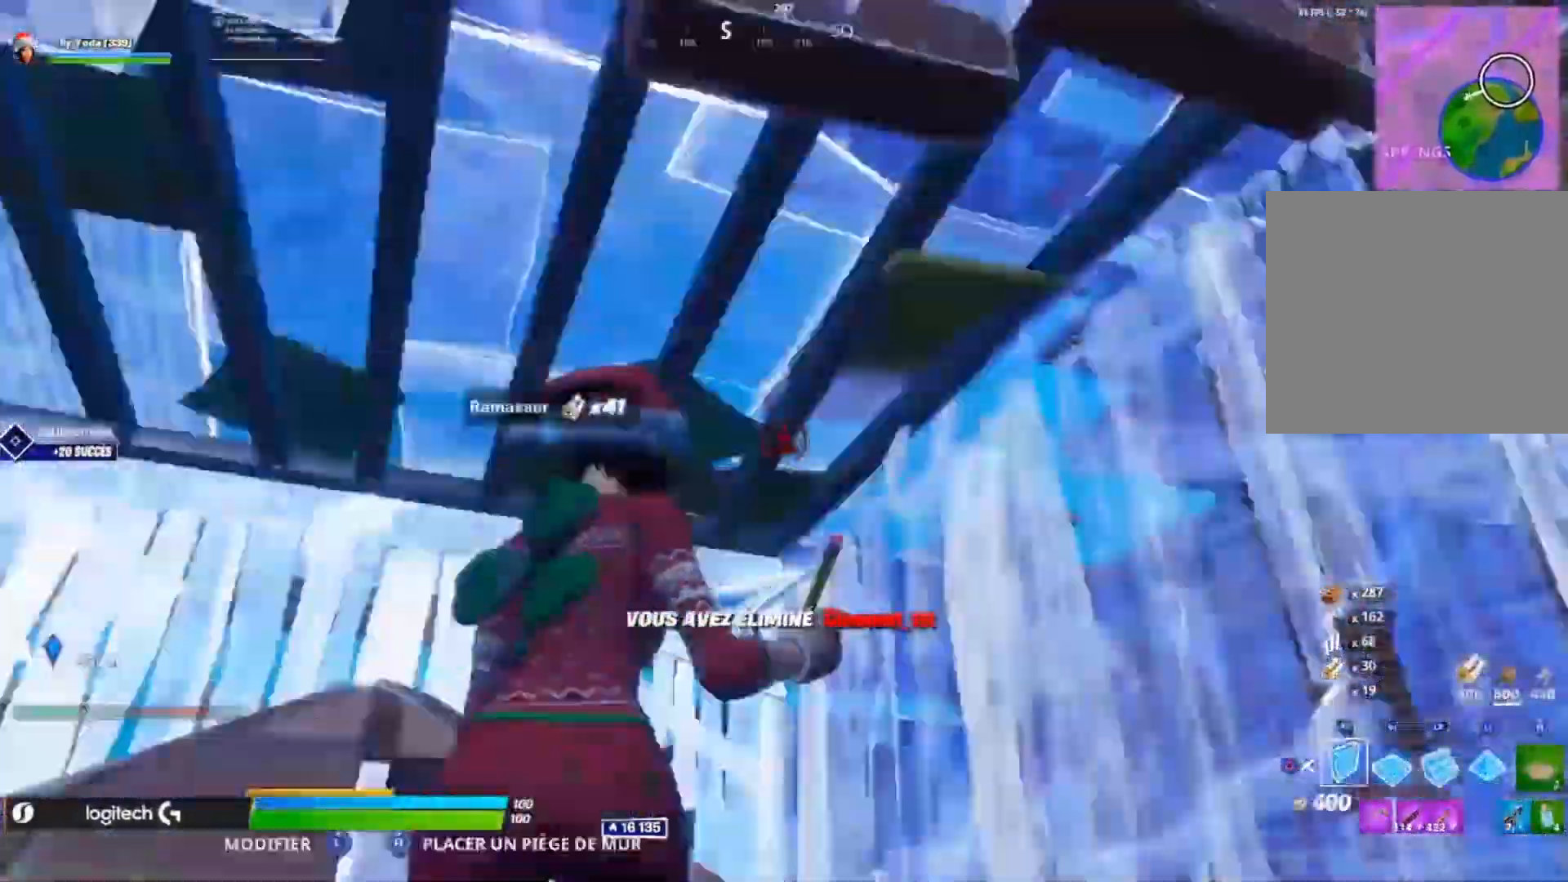
{"dt_ms": 500, "buttons": ["R3"], "left_stick": "down-right", "right_stick": "down-left", "events": [[33, "right_stick", "center"], [67, "left_stick", "down-right"], [133, "TRIANGLE", "down"], [200, "TRIANGLE", "up"], [300, "R3", "down"], [300, "right_stick", "down-left"], [400, "R3", "up"], [483, "R3", "down"]]}
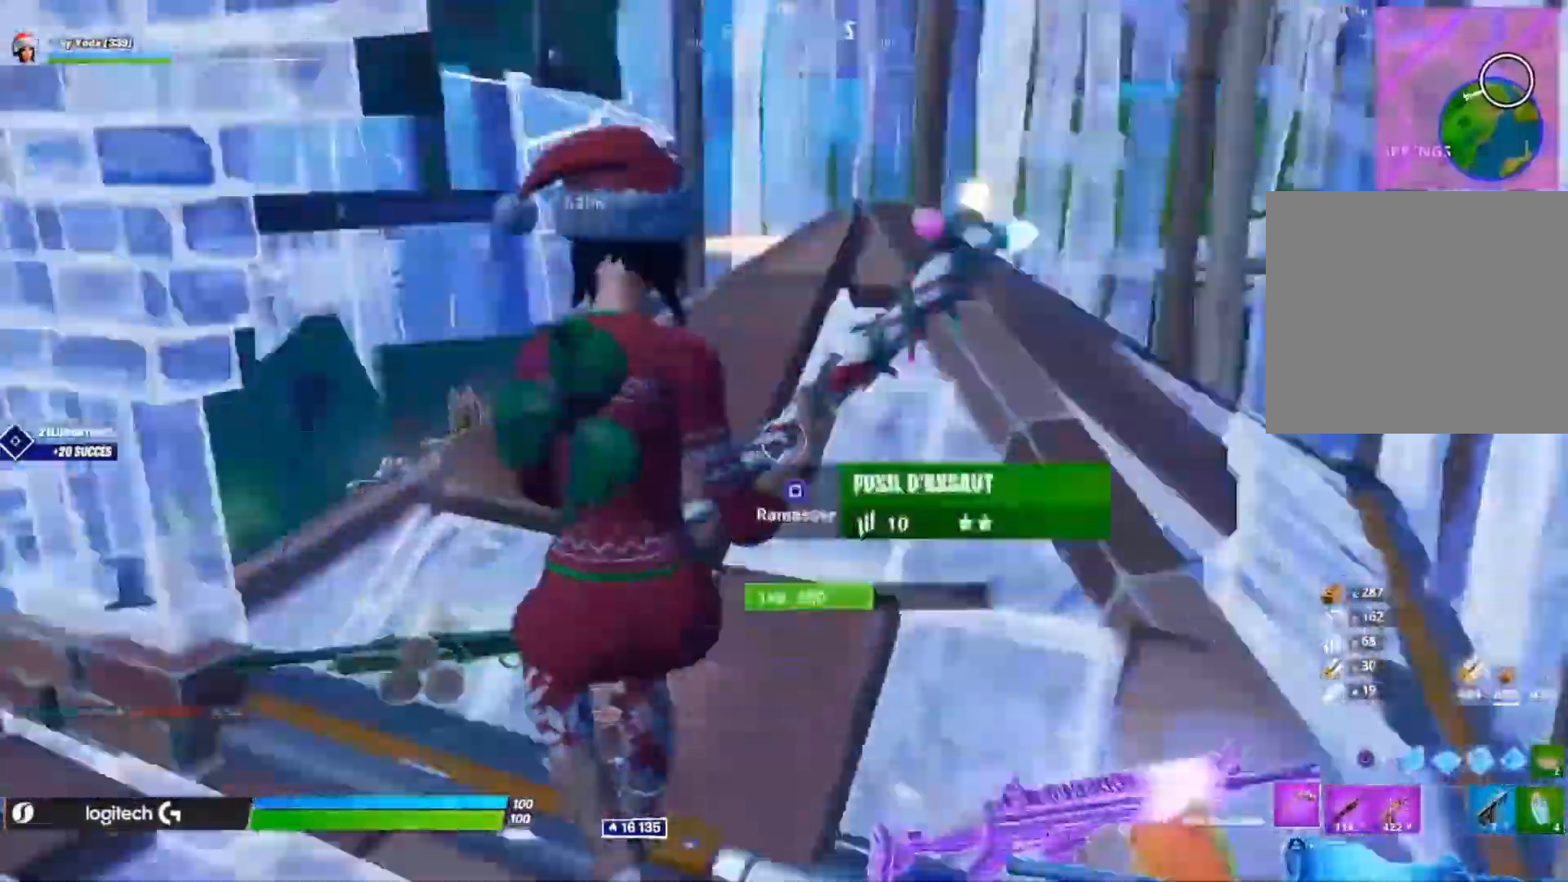
{"dt_ms": 500, "buttons": [], "left_stick": "down", "right_stick": "down", "events": [[67, "R3", "up"], [150, "right_stick", "center"], [250, "left_stick", "center"], [350, "left_stick", "left"], [367, "right_stick", "down-left"], [417, "right_stick", "down"], [467, "left_stick", "down"]]}
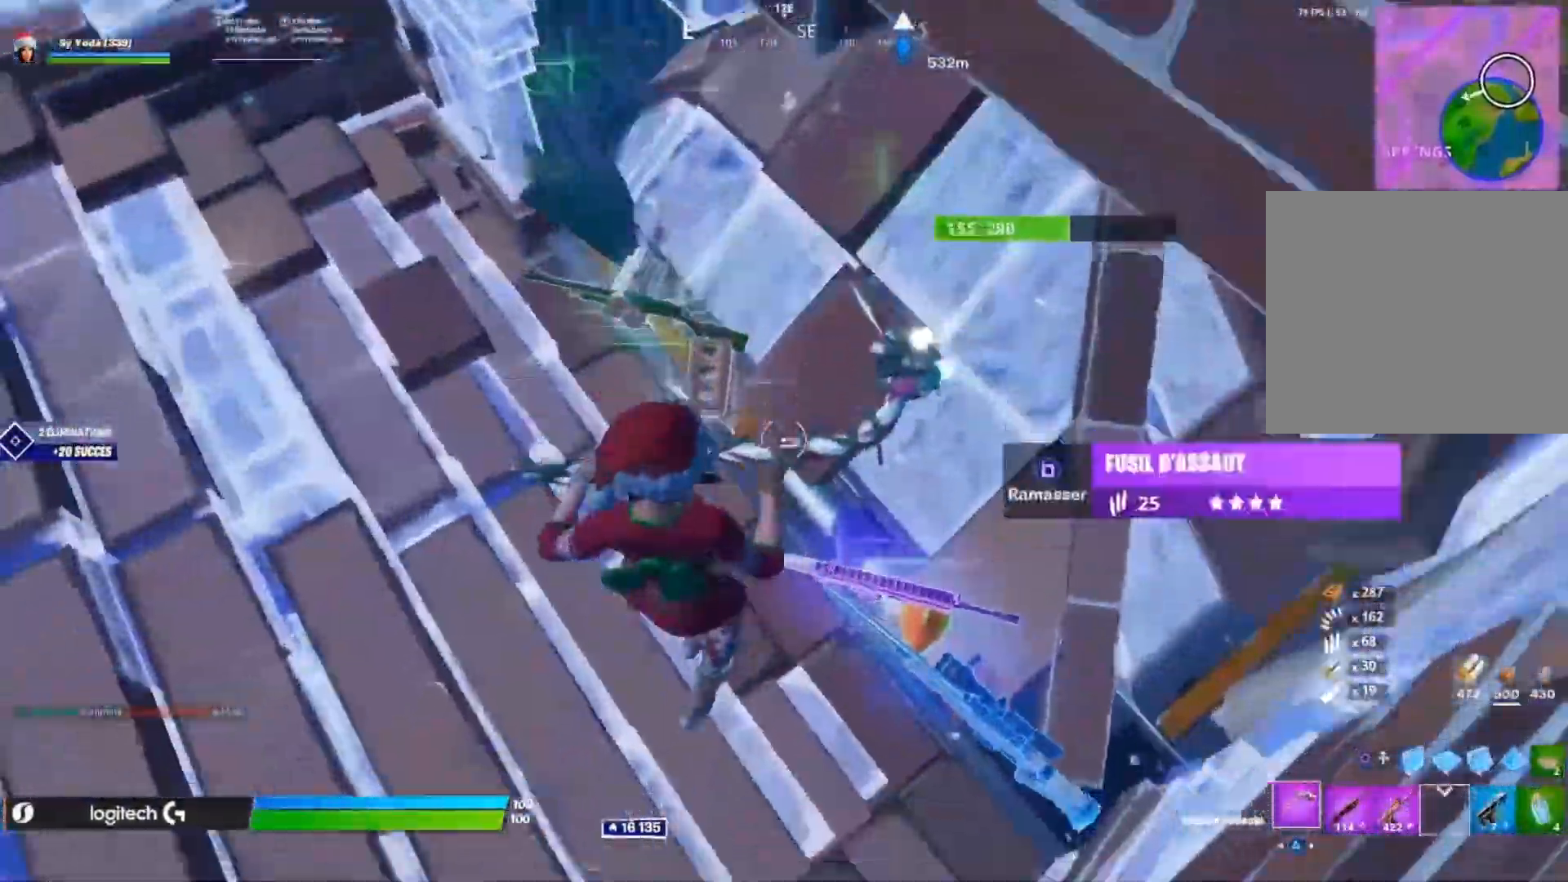
{"dt_ms": 500, "buttons": [], "left_stick": "left", "right_stick": "center", "events": [[17, "right_stick", "down-right"], [167, "right_stick", "center"], [317, "SQUARE", "down"], [333, "left_stick", "center"], [383, "SQUARE", "up"], [500, "left_stick", "left"]]}
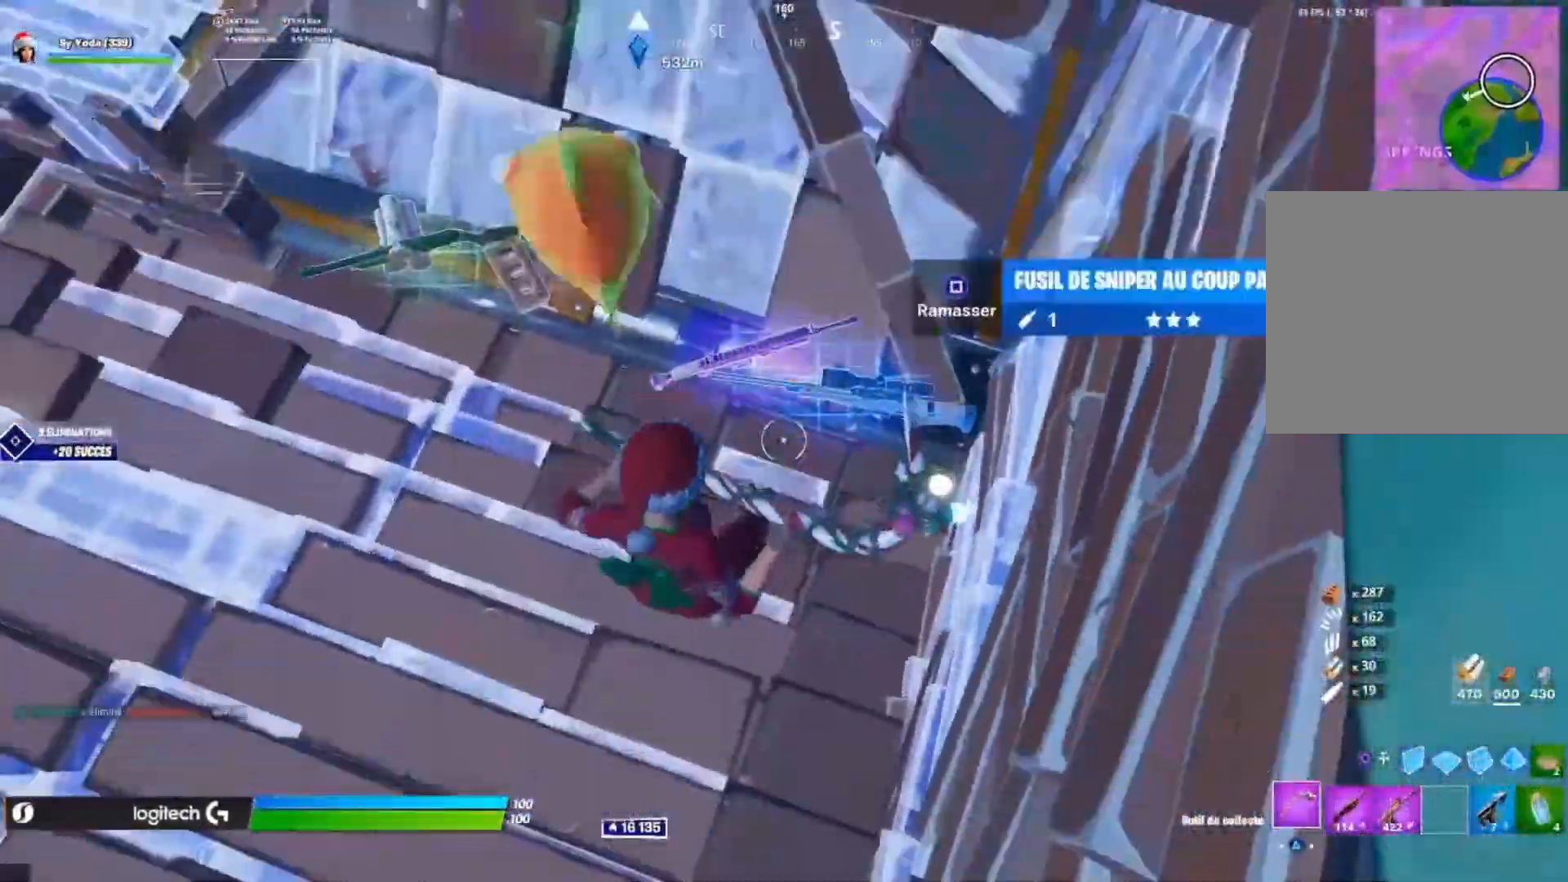
{"dt_ms": 500, "buttons": [], "left_stick": "up-left", "right_stick": "up-left", "events": [[183, "right_stick", "up"], [233, "right_stick", "up-left"], [350, "right_stick", "center"], [417, "left_stick", "up"], [433, "right_stick", "up-left"], [483, "left_stick", "up-left"]]}
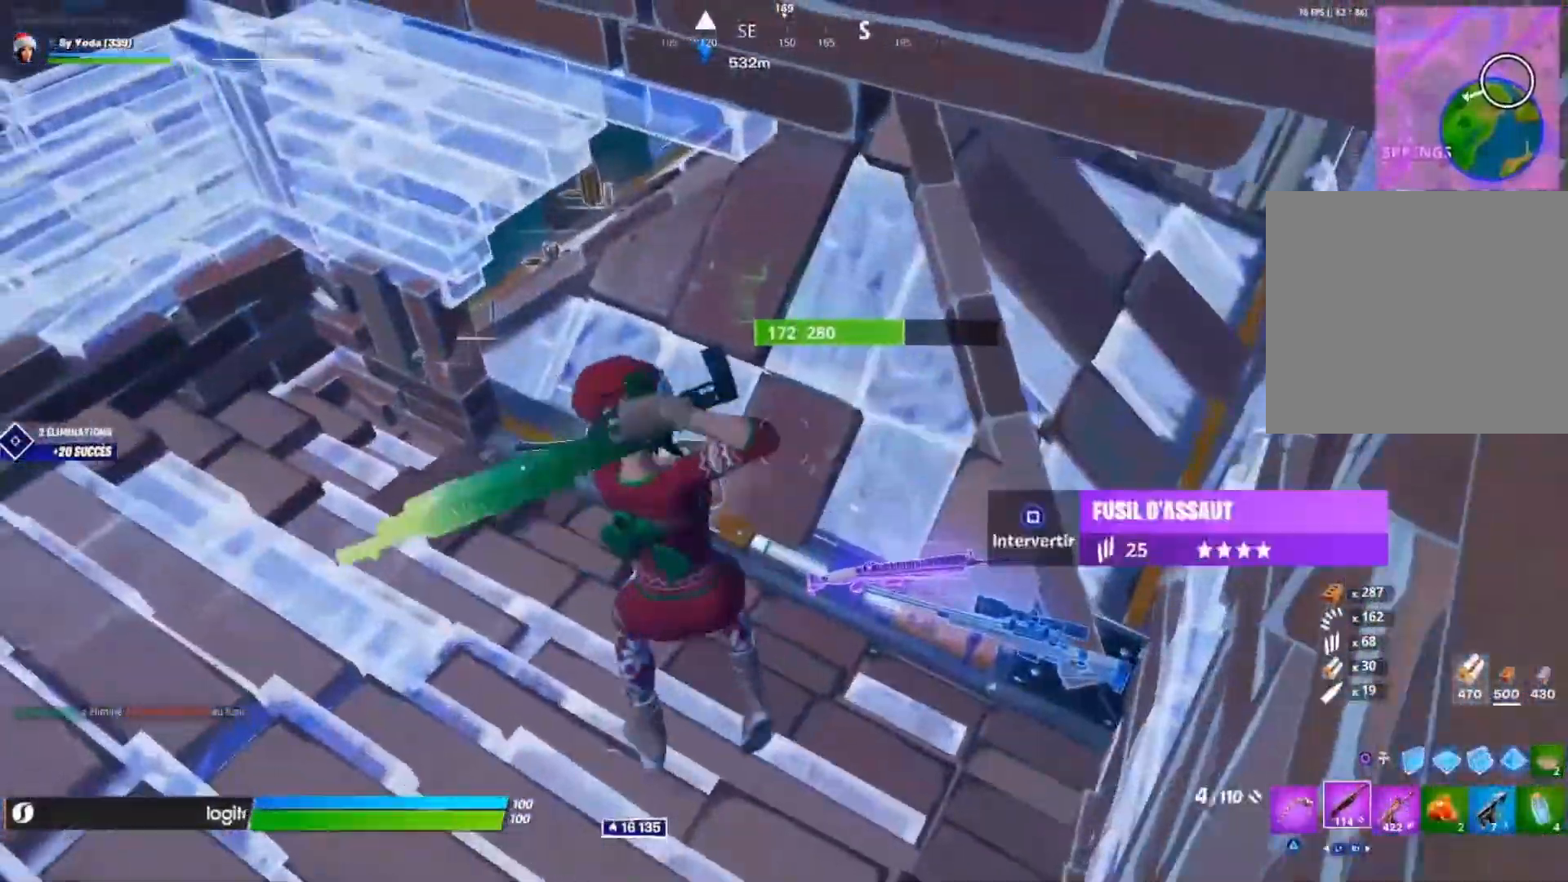
{"dt_ms": 500, "buttons": ["TRIANGLE"], "left_stick": "up", "right_stick": "center"}
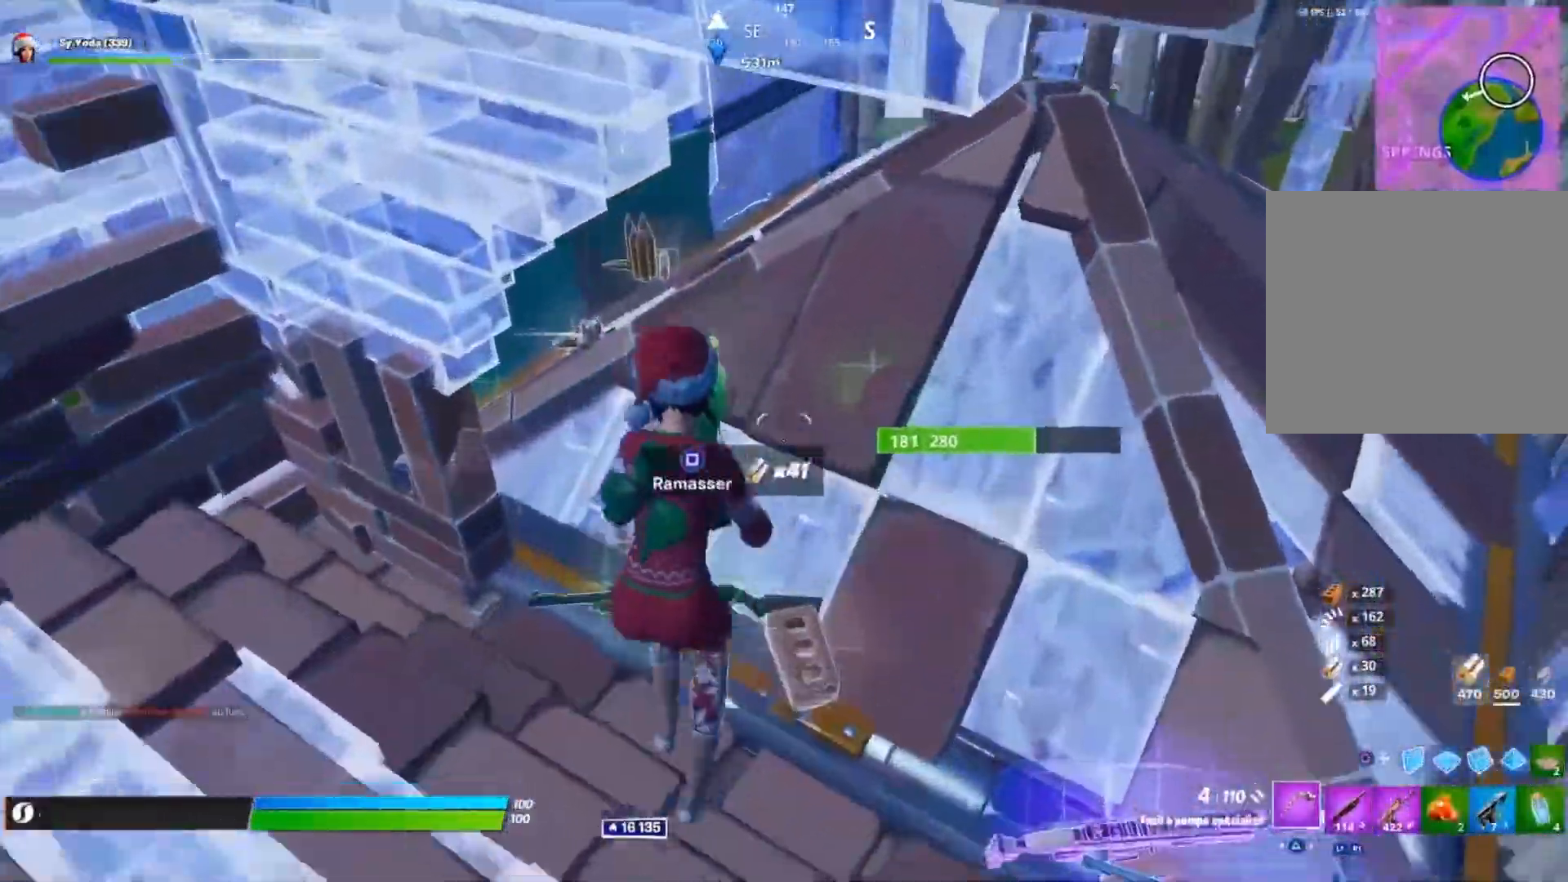
{"dt_ms": 500, "buttons": ["R1"], "left_stick": "up", "right_stick": "center", "events": [[17, "left_stick", "down"], [67, "TRIANGLE", "up"], [100, "left_stick", "down-left"], [250, "right_stick", "up-left"], [267, "left_stick", "down"], [367, "left_stick", "center"], [417, "left_stick", "up"], [433, "R1", "down"], [467, "right_stick", "center"]]}
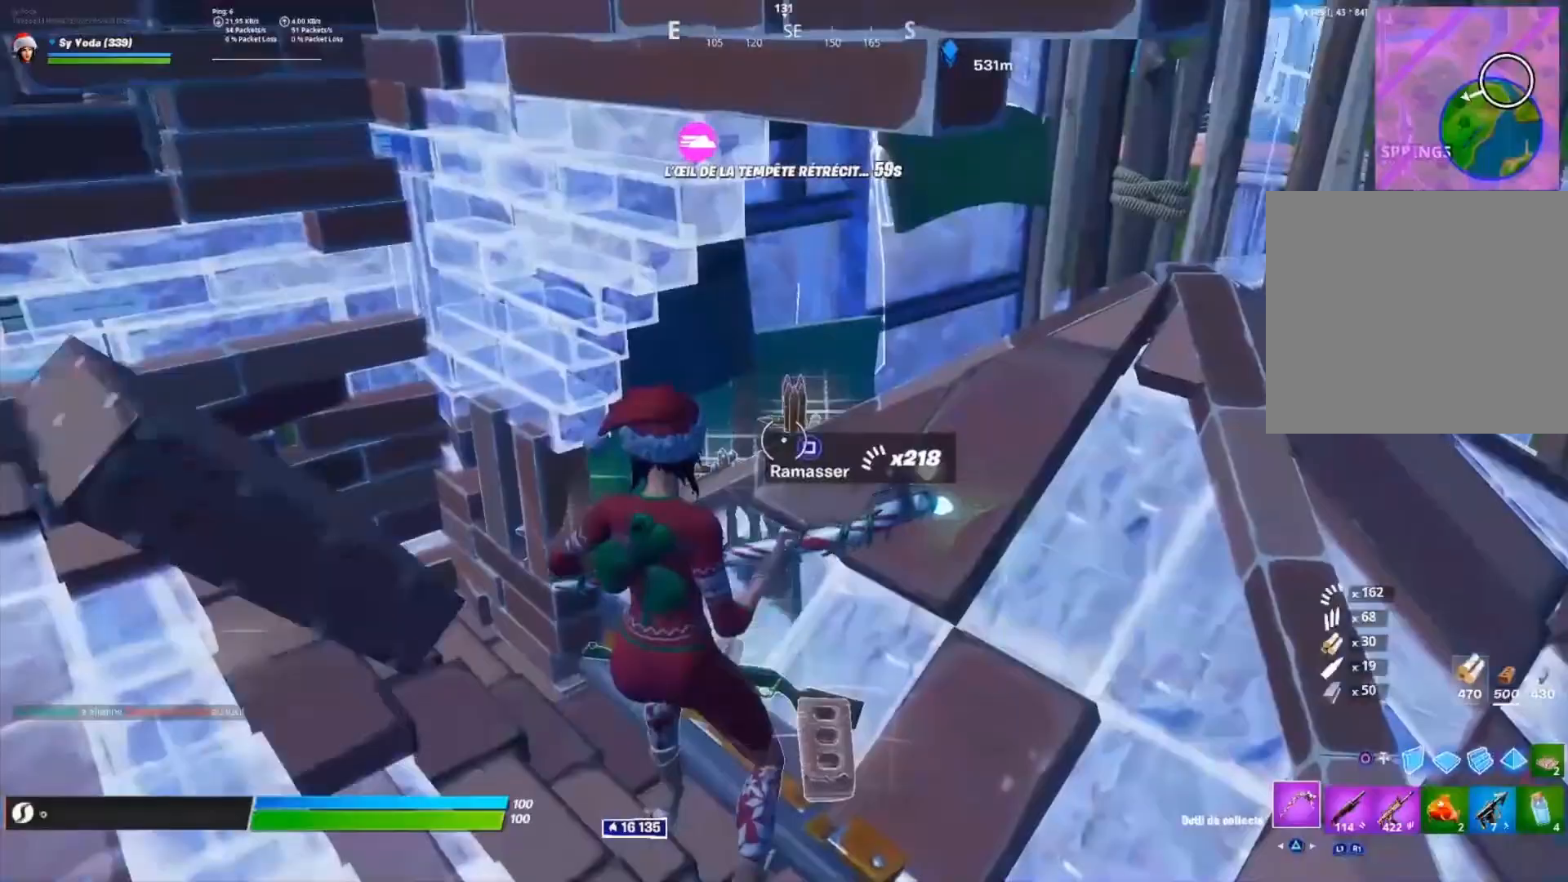
{"dt_ms": 500, "buttons": [], "left_stick": "right", "right_stick": "center", "events": [[17, "R1", "up"], [117, "SQUARE", "down"], [167, "SQUARE", "up"], [250, "SQUARE", "down"], [317, "SQUARE", "up"], [383, "SQUARE", "down"], [383, "left_stick", "right"], [450, "SQUARE", "up"]]}
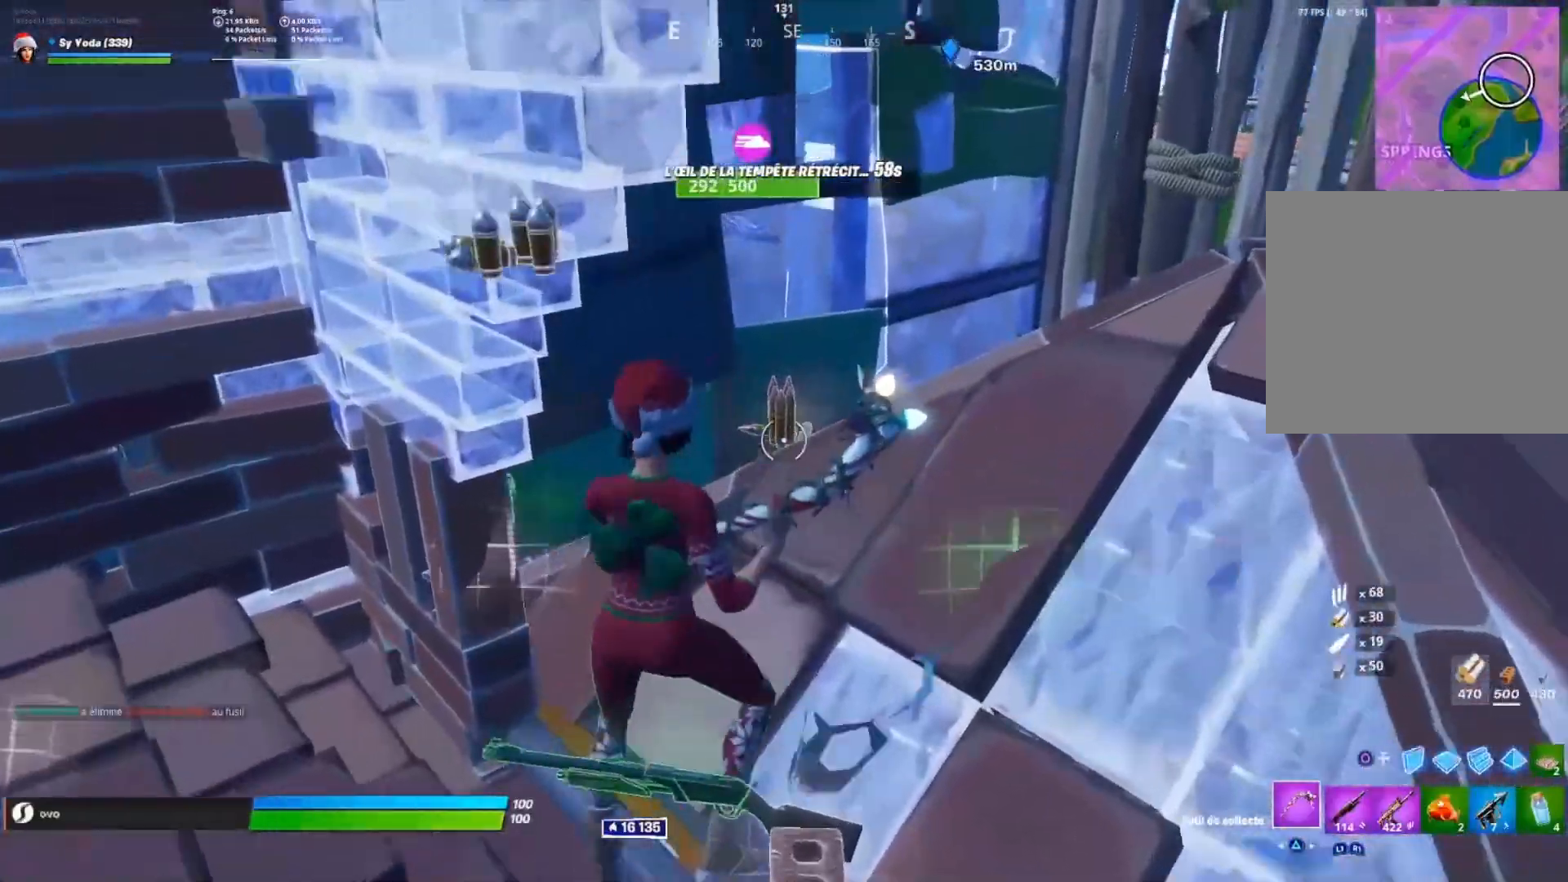
{"dt_ms": 500, "buttons": [], "left_stick": "right", "right_stick": "center", "events": [[33, "left_stick", "up-right"], [33, "right_stick", "down-left"], [150, "left_stick", "up"], [217, "right_stick", "center"], [300, "SQUARE", "down"], [333, "left_stick", "down-right"], [367, "SQUARE", "up"], [383, "left_stick", "right"], [417, "SQUARE", "down"], [500, "SQUARE", "up"]]}
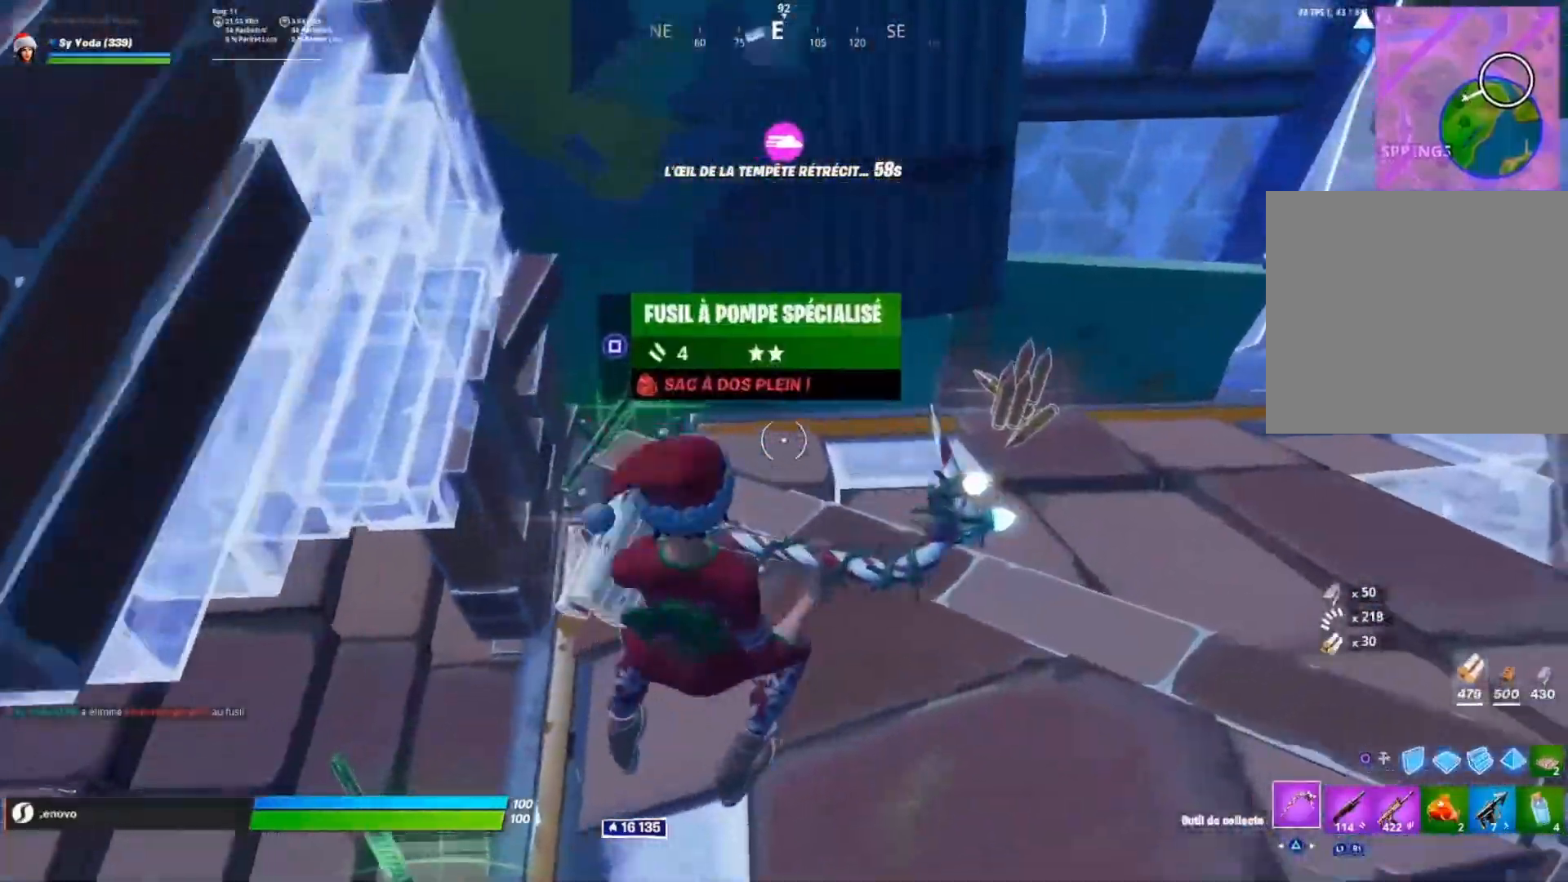
{"dt_ms": 500, "buttons": ["SQUARE"], "left_stick": "down-left", "right_stick": "center", "events": [[100, "left_stick", "down-right"], [183, "R3", "down"], [250, "R3", "up"], [250, "right_stick", "up"], [433, "left_stick", "down-left"], [433, "right_stick", "center"], [467, "SQUARE", "down"]]}
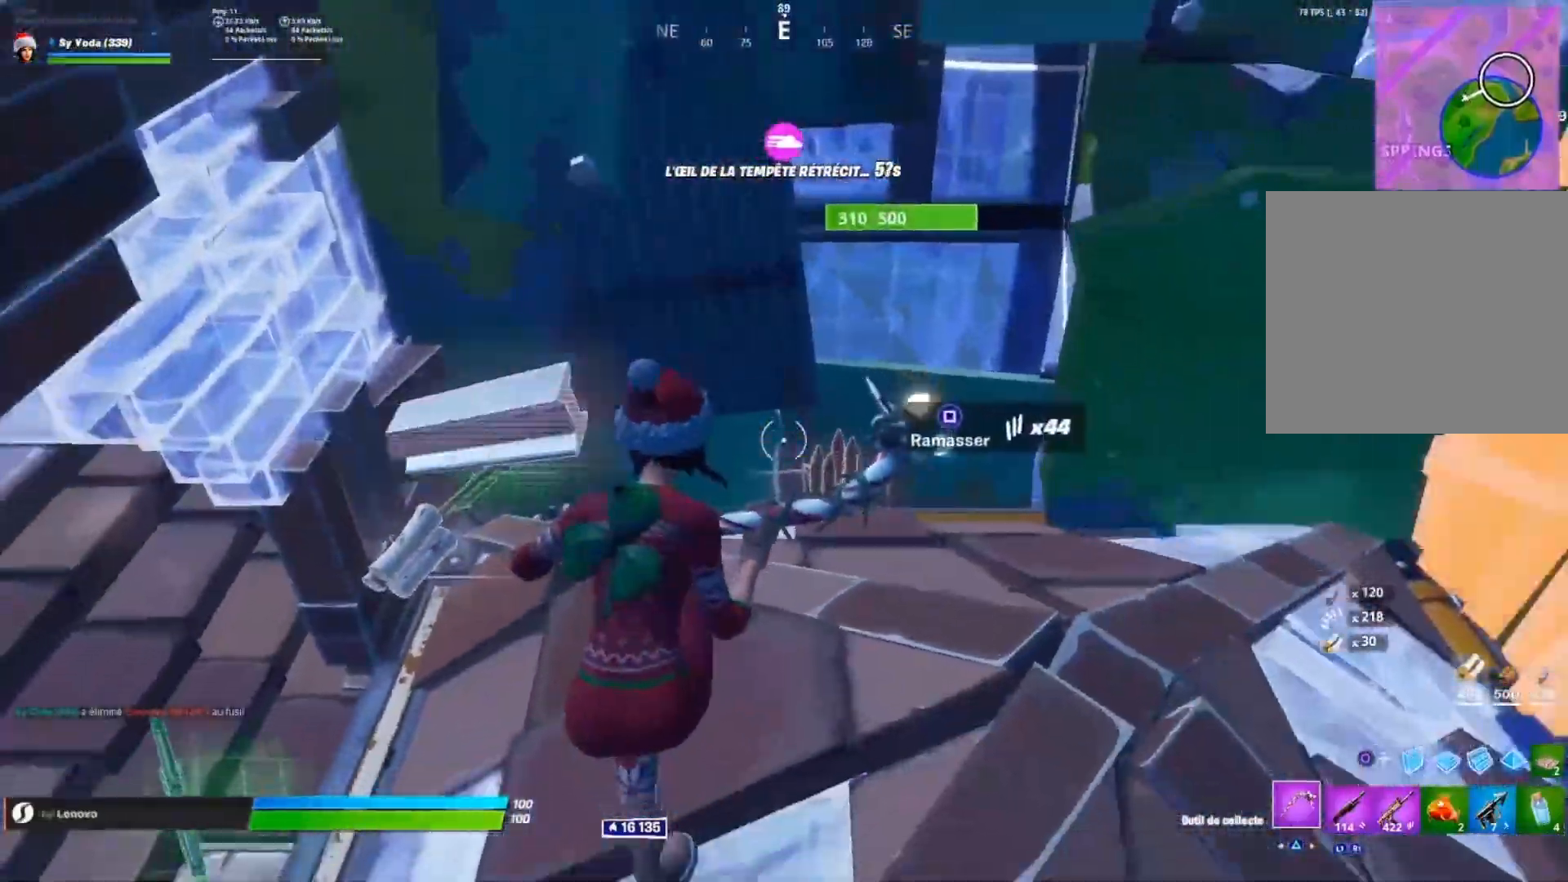
{"dt_ms": 500, "buttons": ["R1"], "left_stick": "up-left", "right_stick": "up-left", "events": [[33, "SQUARE", "up"], [150, "right_stick", "left"], [250, "right_stick", "up-left"], [267, "left_stick", "left"], [367, "left_stick", "up-left"], [383, "R1", "down"], [417, "right_stick", "center"], [483, "right_stick", "up-left"]]}
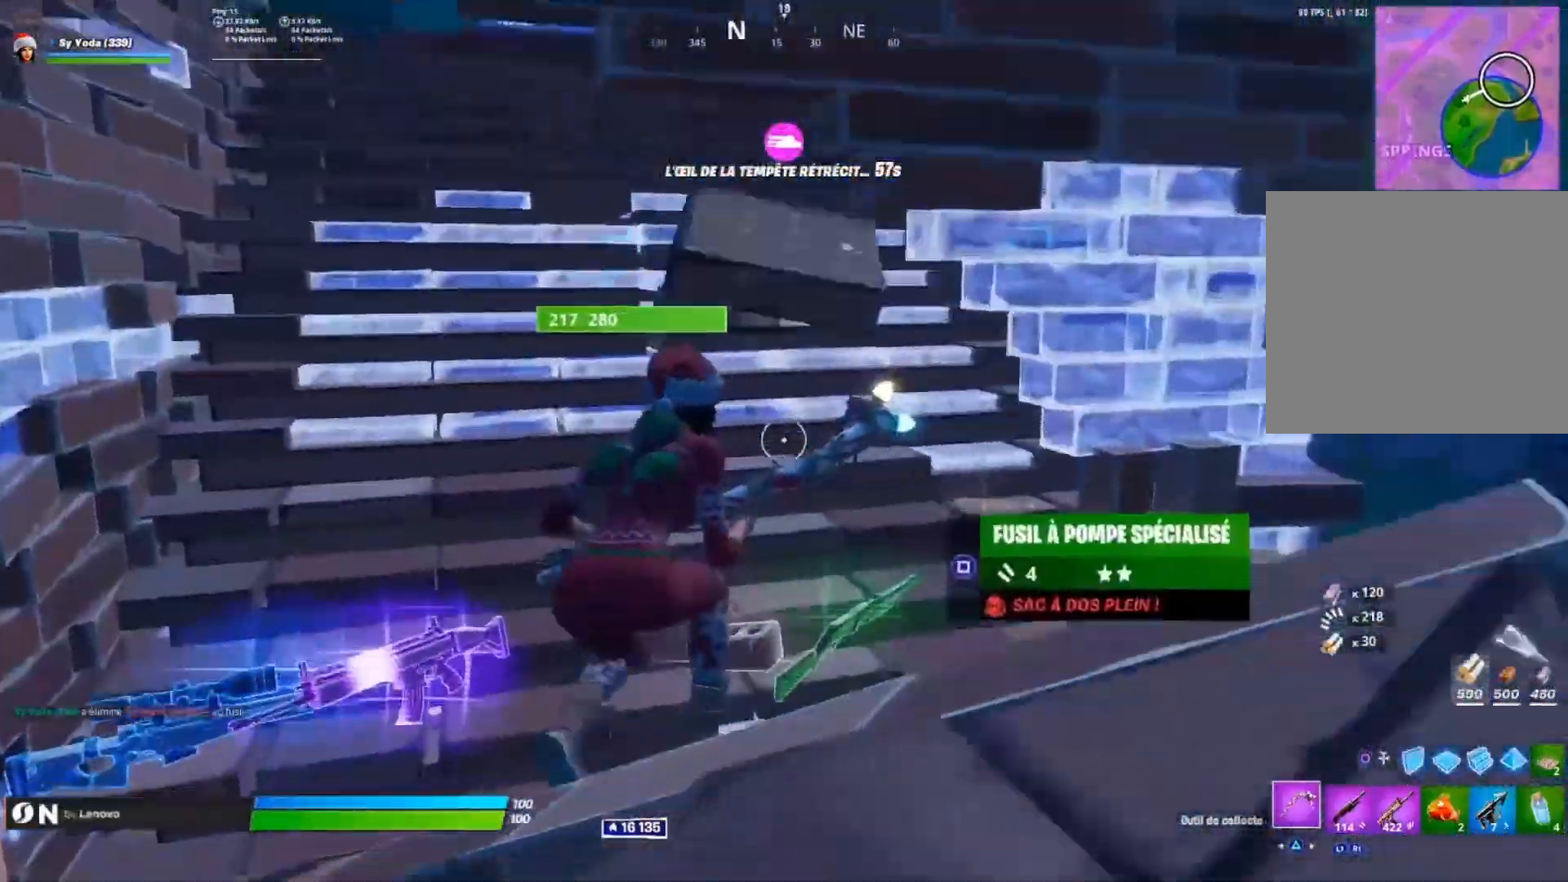
{"dt_ms": 500, "buttons": [], "left_stick": "up-left", "right_stick": "center", "events": [[33, "R1", "up"], [33, "right_stick", "up"], [200, "right_stick", "center"], [283, "CROSS", "down"], [500, "CROSS", "up"]]}
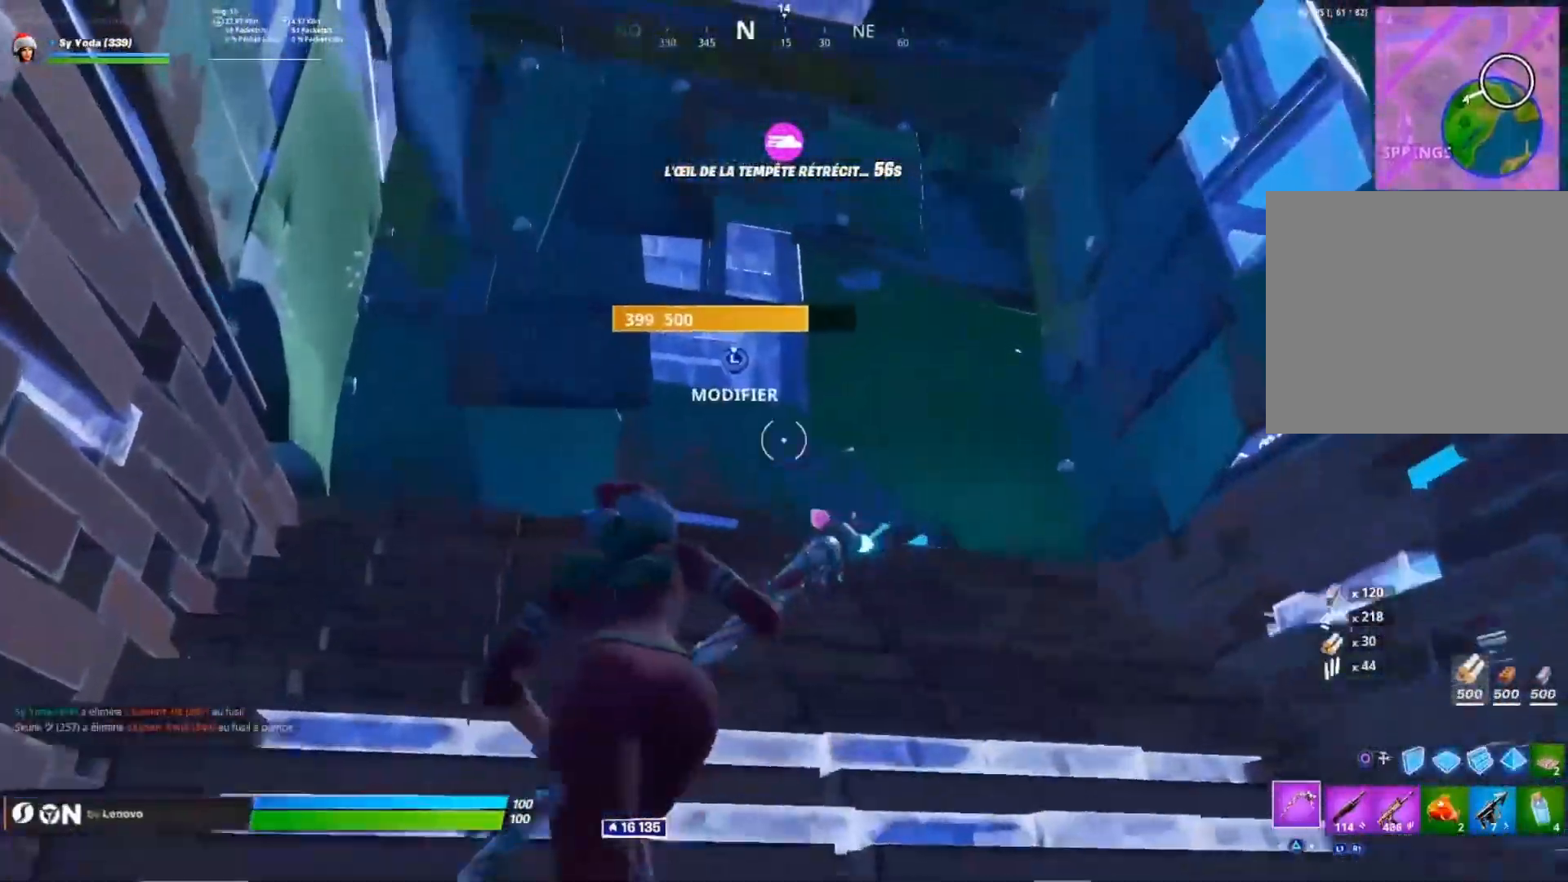
{"dt_ms": 500, "buttons": [], "left_stick": "down-right", "right_stick": "down-right", "events": [[83, "right_stick", "right"], [283, "right_stick", "down-right"], [317, "left_stick", "center"], [383, "left_stick", "down-right"]]}